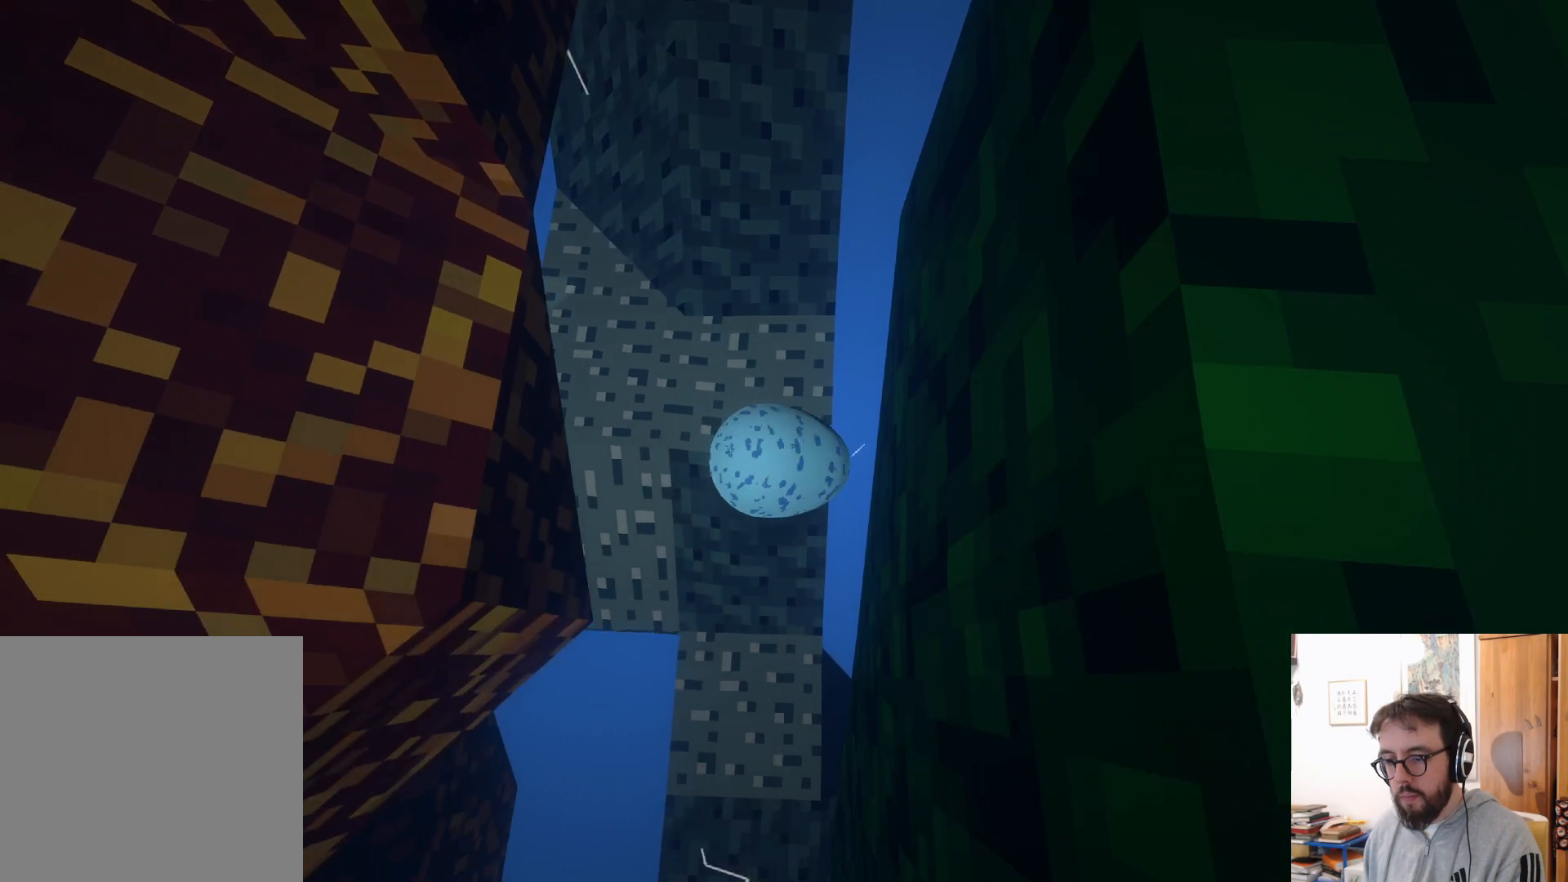
Gameplay with a controller (Xbox layout); each line is a JSON object with the inputs held at the frame after it. "events" lists button and stick changes between this image and that frame as [ms after this image, input, new state], when the widget could be followed in between. Not read: R3.
{"buttons": [], "left_stick": "right", "right_stick": "center", "events": [[416, "left_stick", "right"]]}
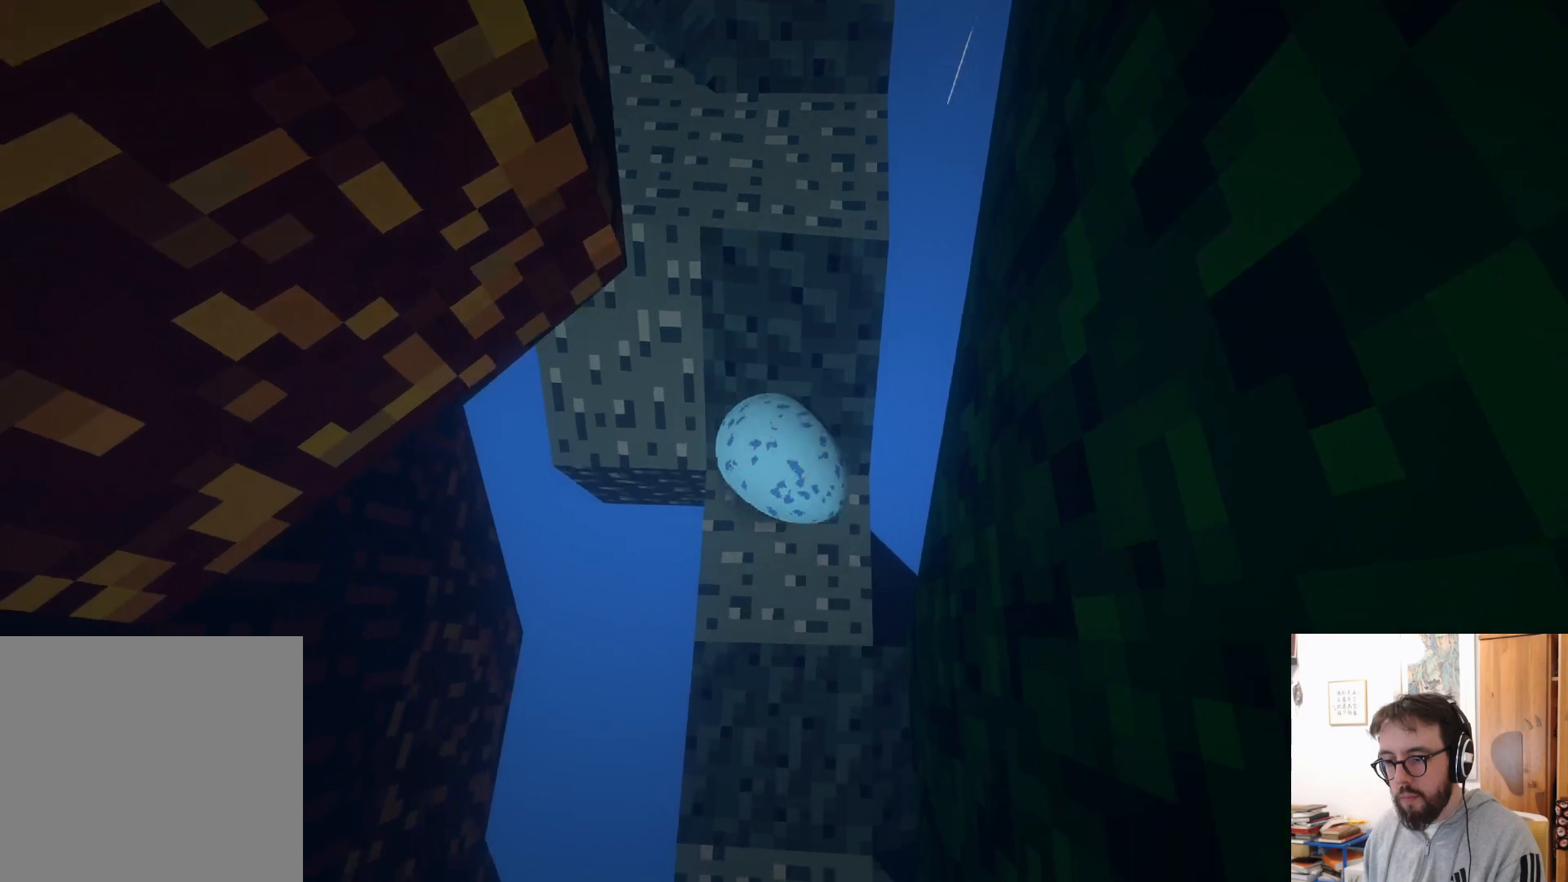
{"buttons": [], "left_stick": "center", "right_stick": "center", "events": [[150, "left_stick", "center"]]}
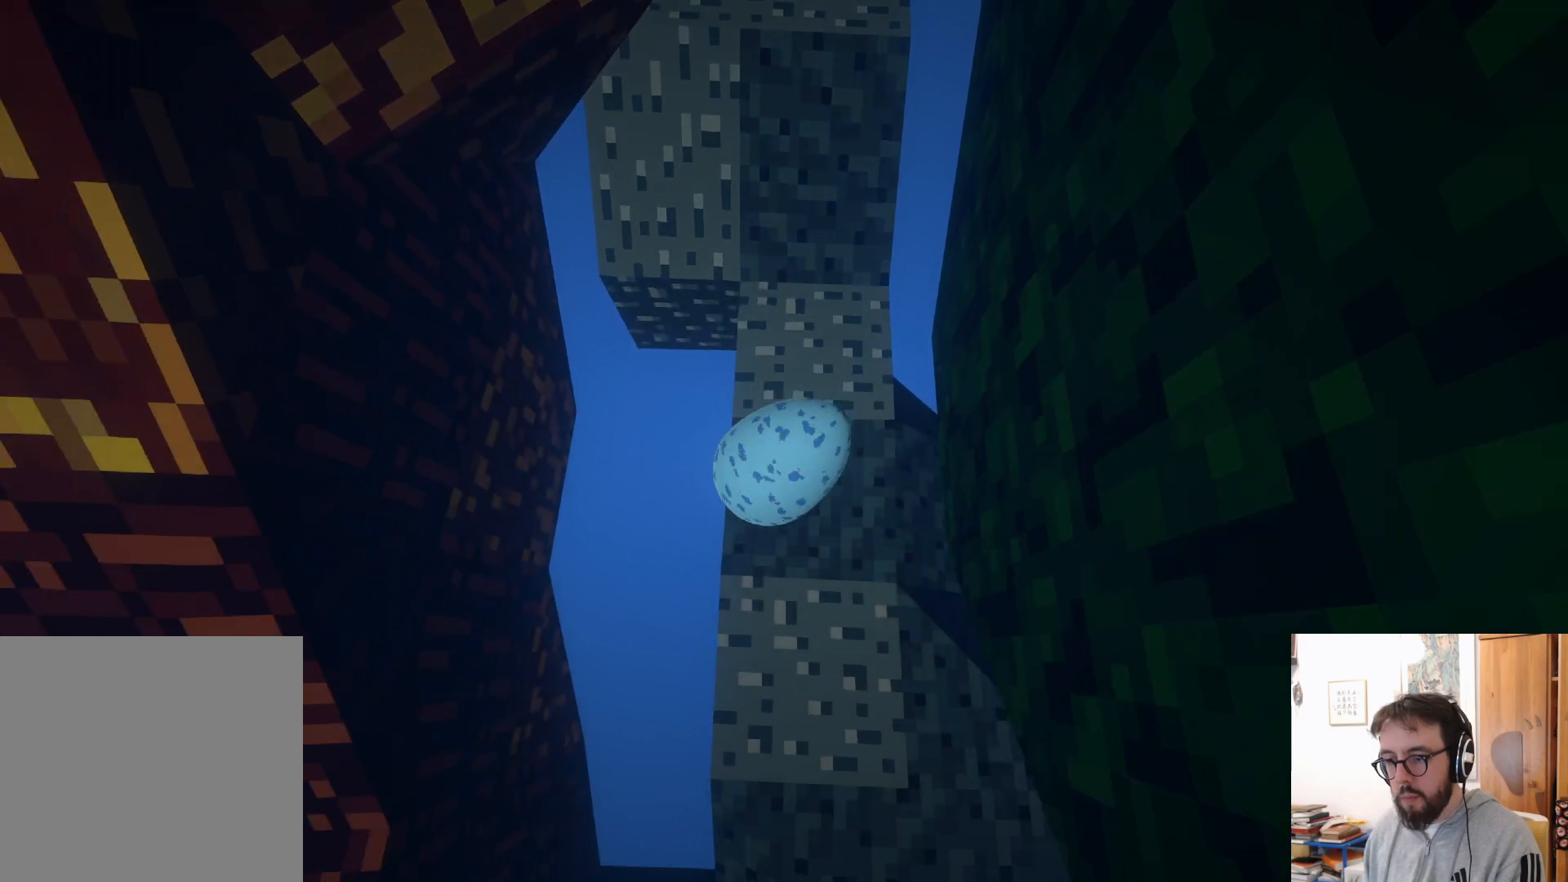
{"buttons": [], "left_stick": "center", "right_stick": "center", "events": [[100, "left_stick", "right"], [366, "left_stick", "center"]]}
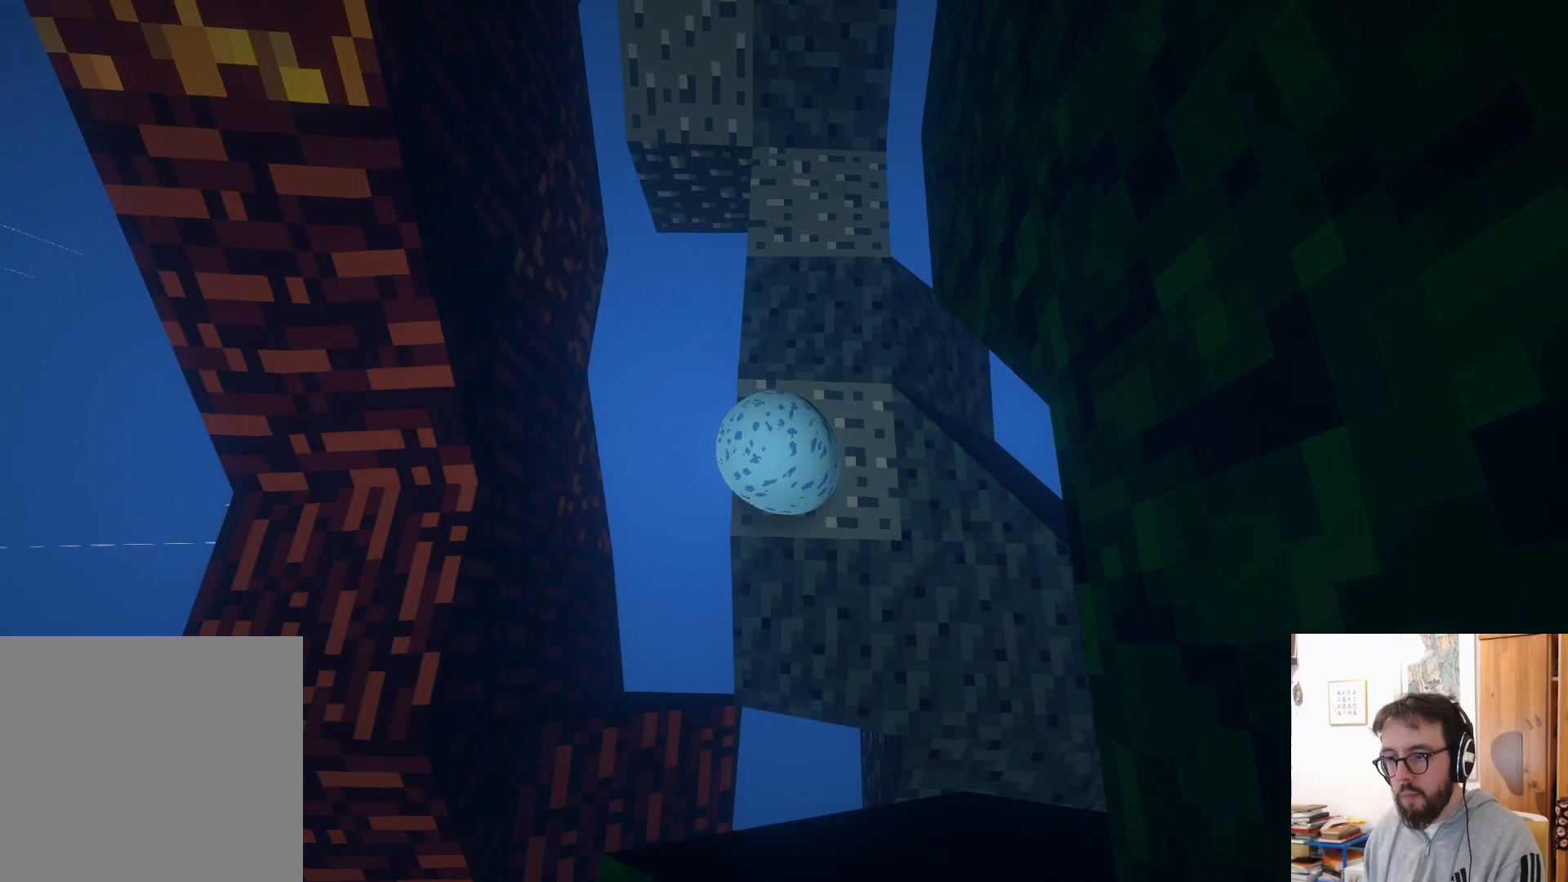
{"buttons": [], "left_stick": "up-right", "right_stick": "center", "events": [[283, "left_stick", "up-right"]]}
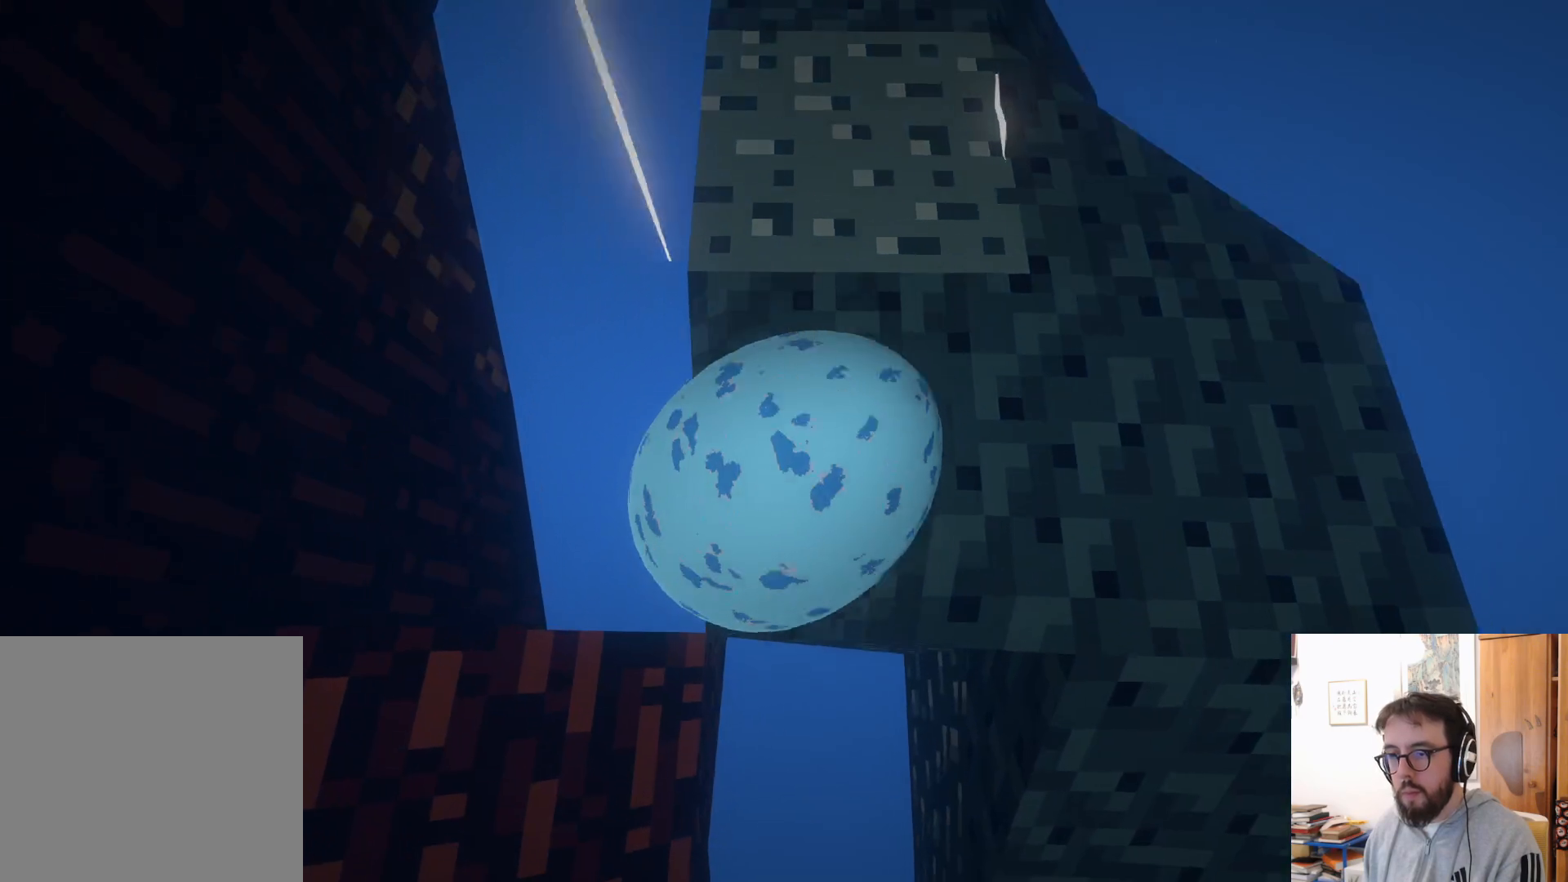
{"buttons": [], "left_stick": "up", "right_stick": "center", "events": [[150, "left_stick", "up"]]}
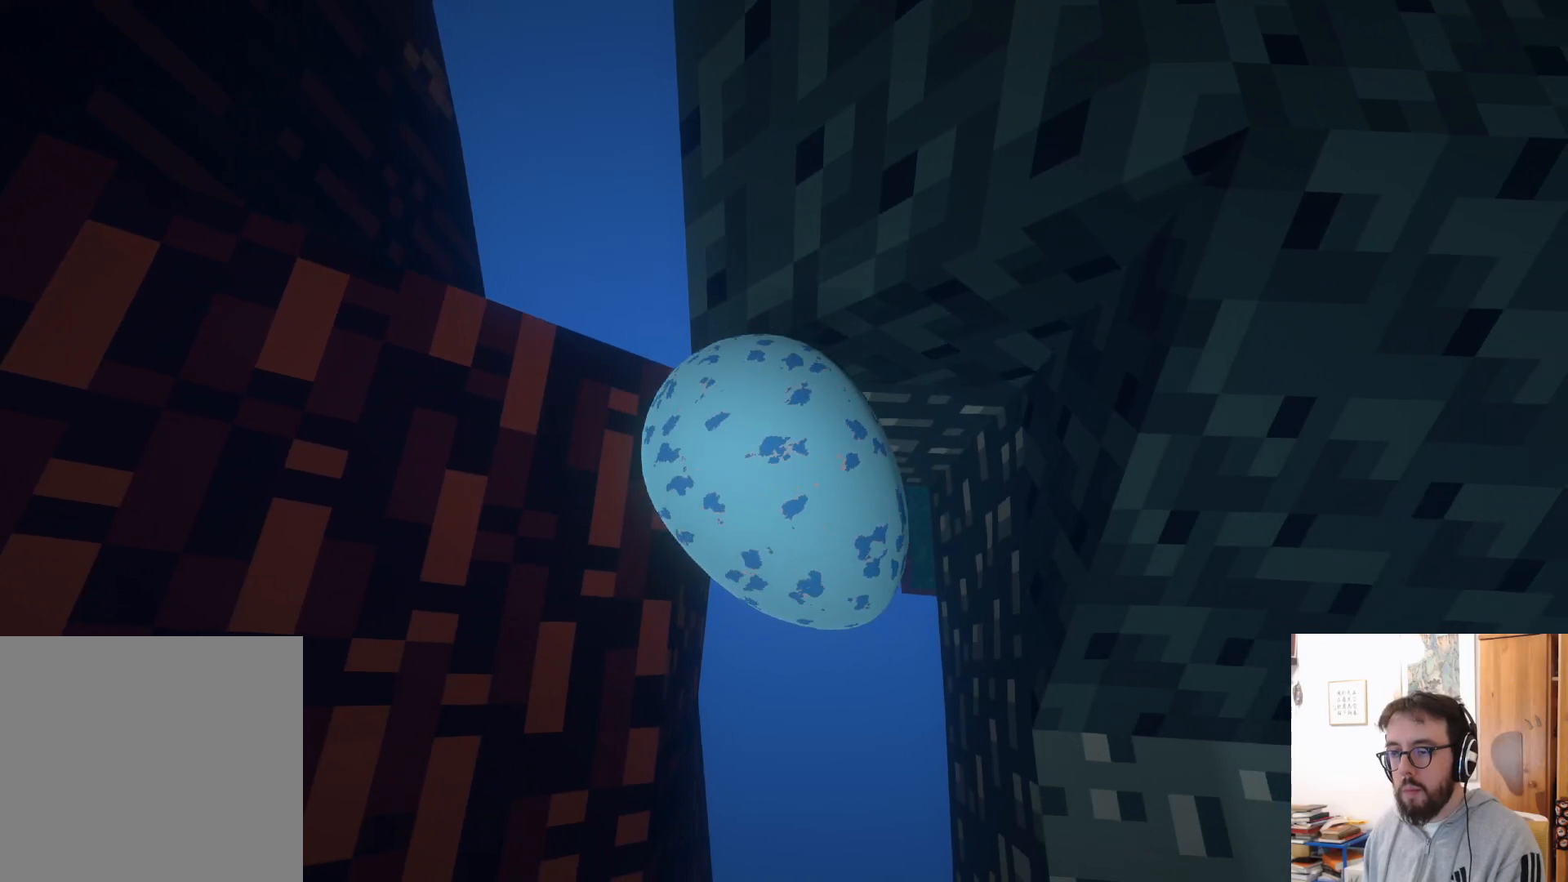
{"buttons": [], "left_stick": "center", "right_stick": "center", "events": [[366, "B", "down"], [416, "left_stick", "center"], [483, "B", "up"]]}
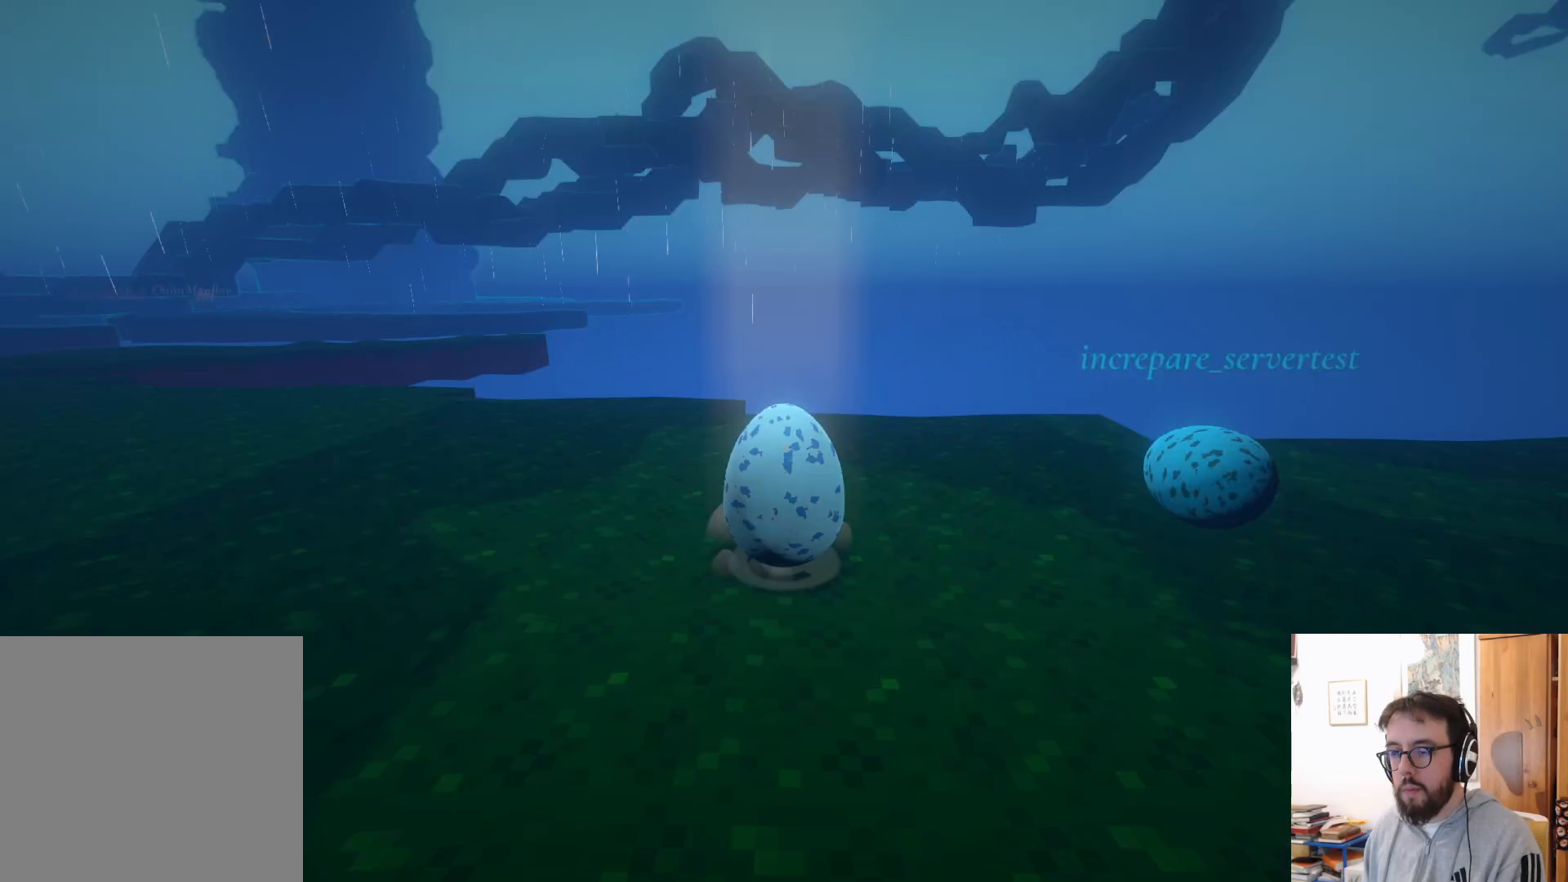
{"buttons": [], "left_stick": "up-left", "right_stick": "left", "events": [[100, "left_stick", "down-right"], [133, "right_stick", "down-left"], [300, "left_stick", "center"], [350, "left_stick", "up-left"], [350, "right_stick", "left"]]}
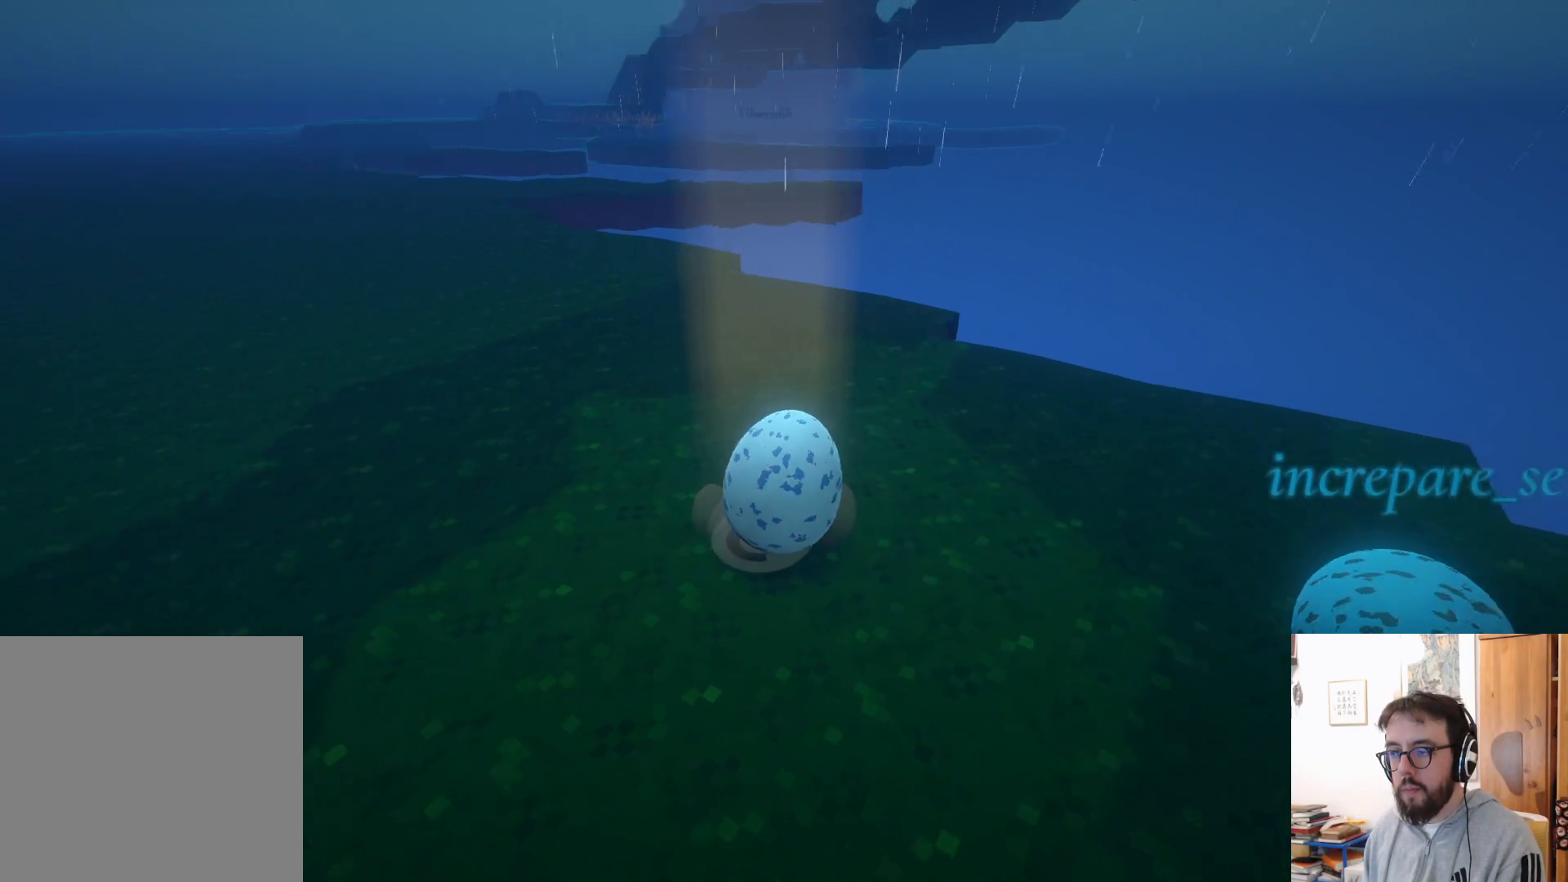
{"buttons": [], "left_stick": "up-left", "right_stick": "up", "events": [[166, "right_stick", "up-left"], [433, "right_stick", "up"]]}
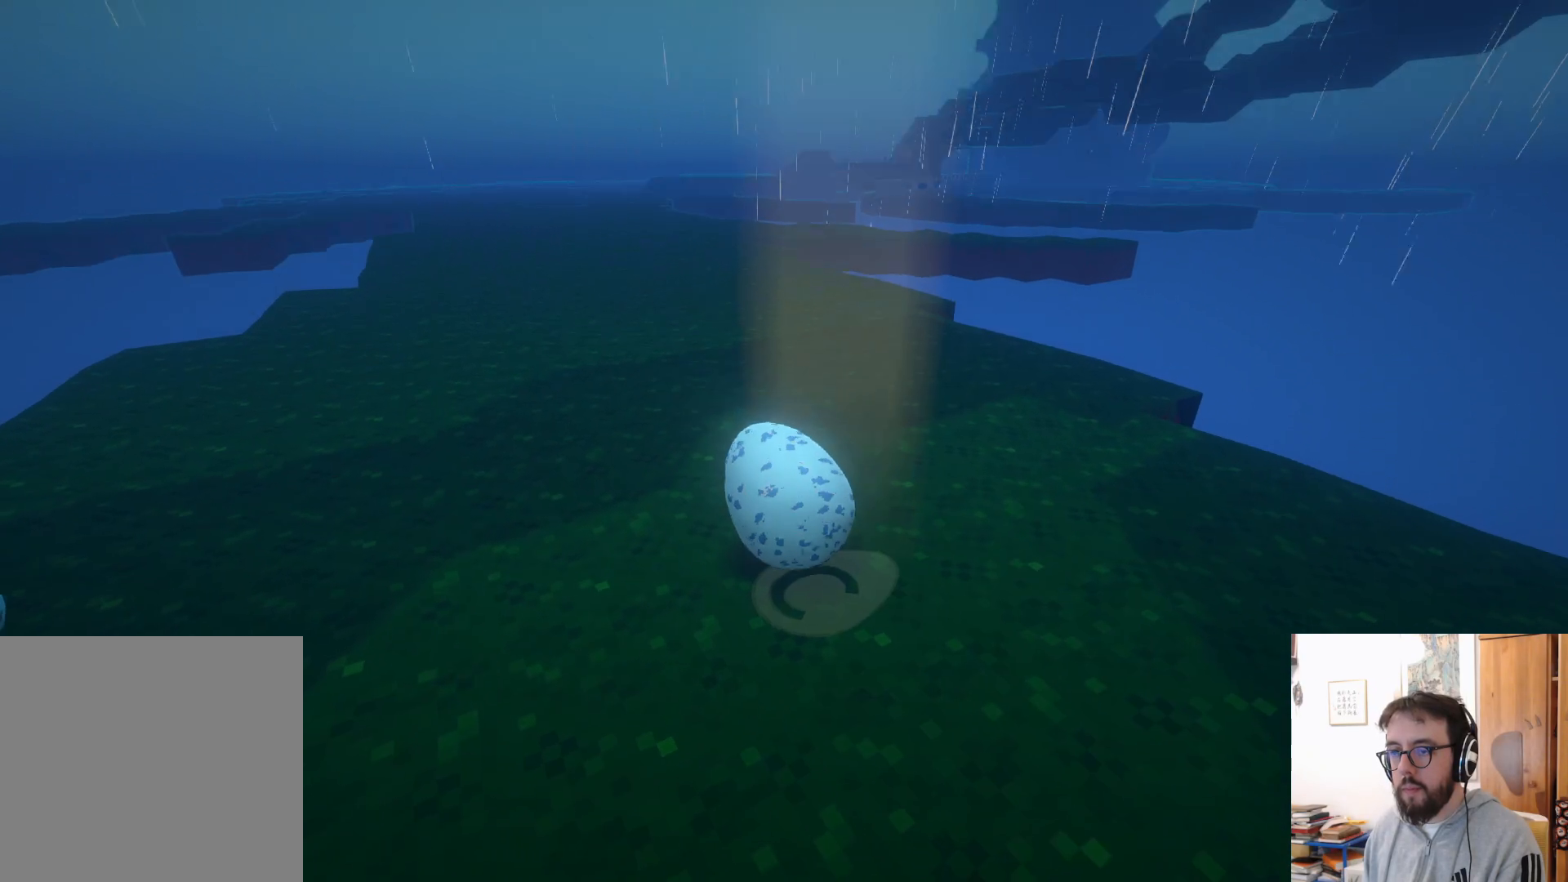
{"buttons": [], "left_stick": "up-left", "right_stick": "center", "events": [[300, "right_stick", "center"]]}
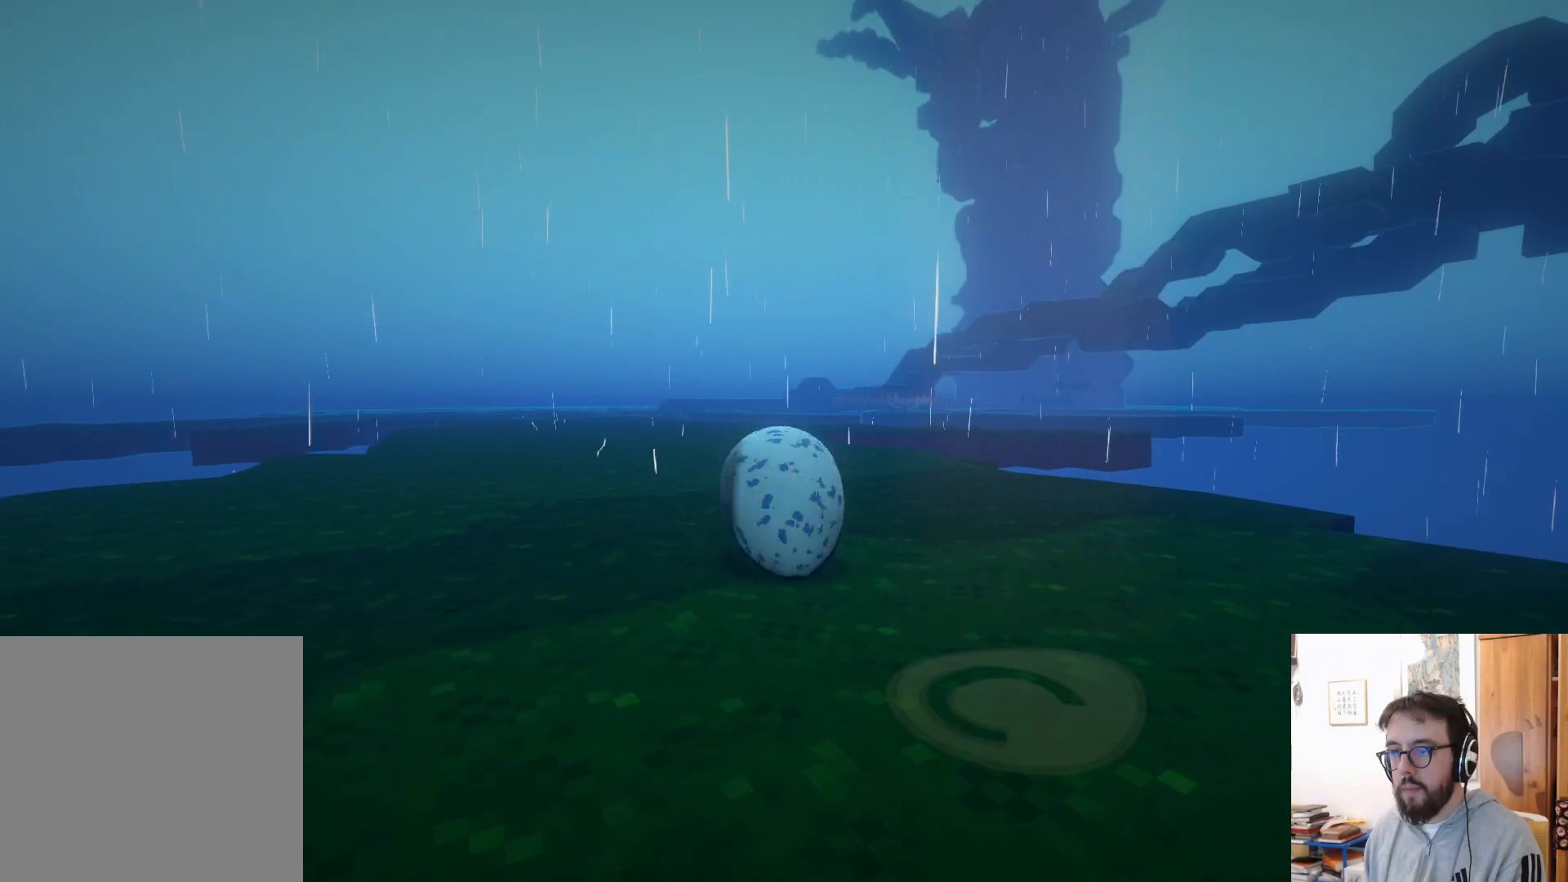
{"buttons": [], "left_stick": "up-left", "right_stick": "center", "events": []}
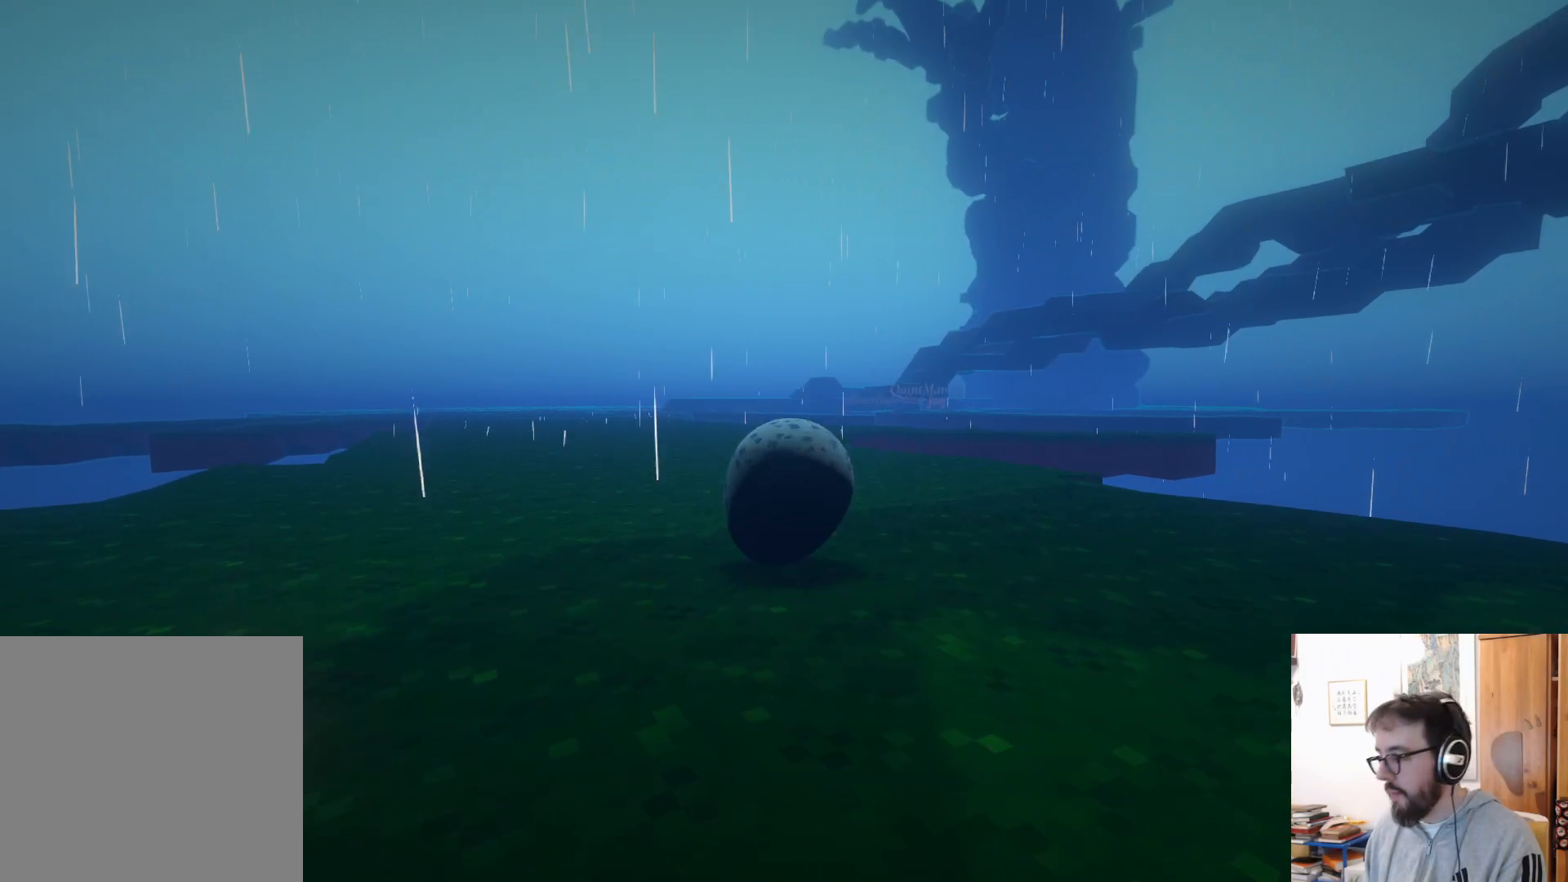
{"buttons": [], "left_stick": "up-left", "right_stick": "center", "events": []}
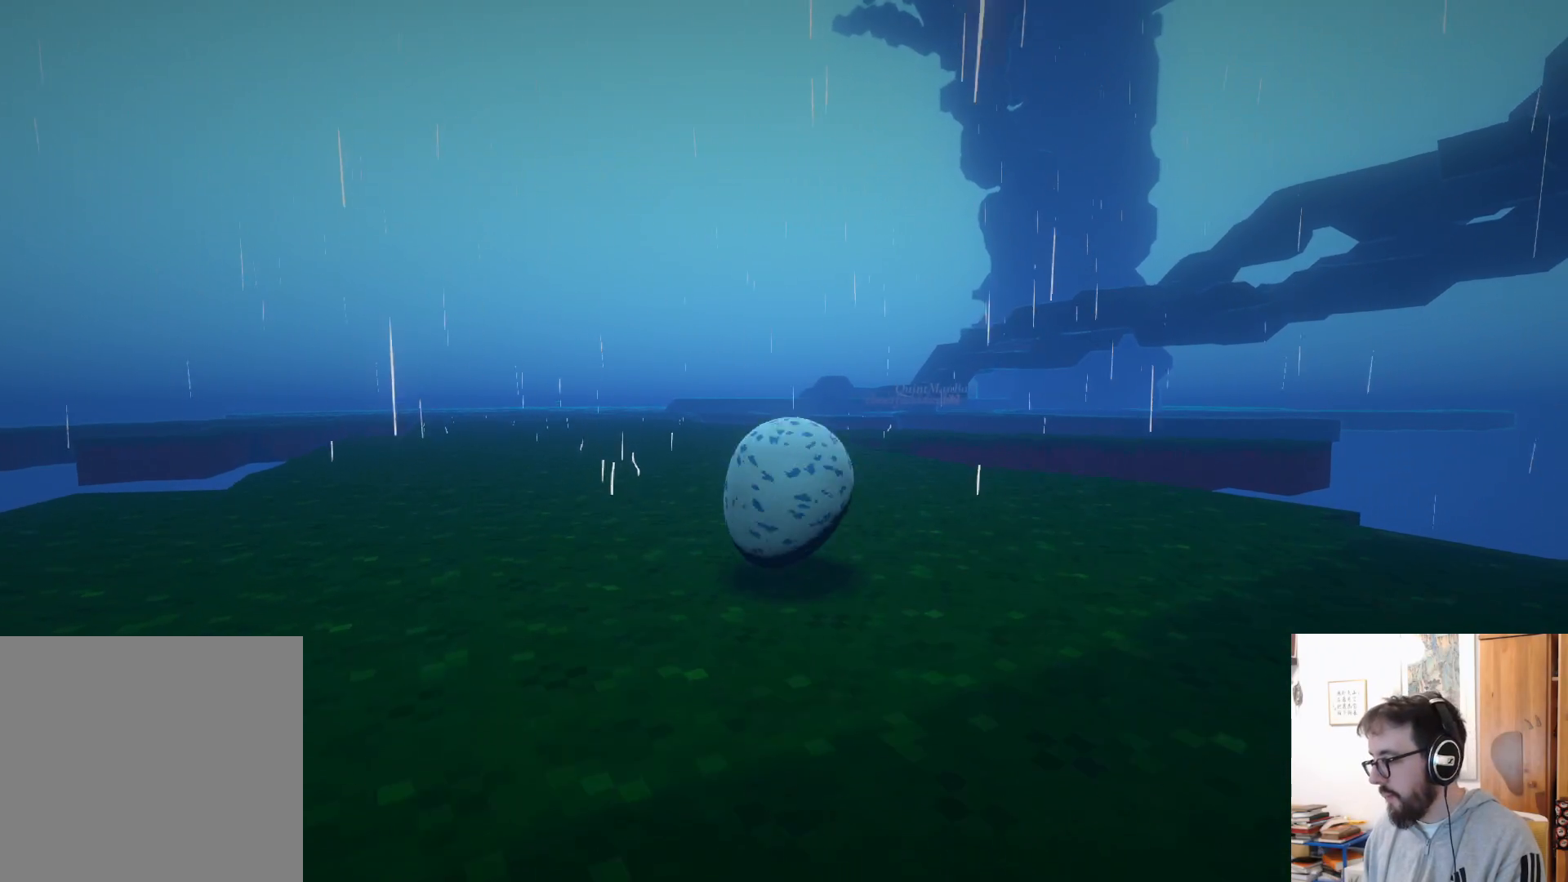
{"buttons": [], "left_stick": "left", "right_stick": "center", "events": [[183, "left_stick", "left"]]}
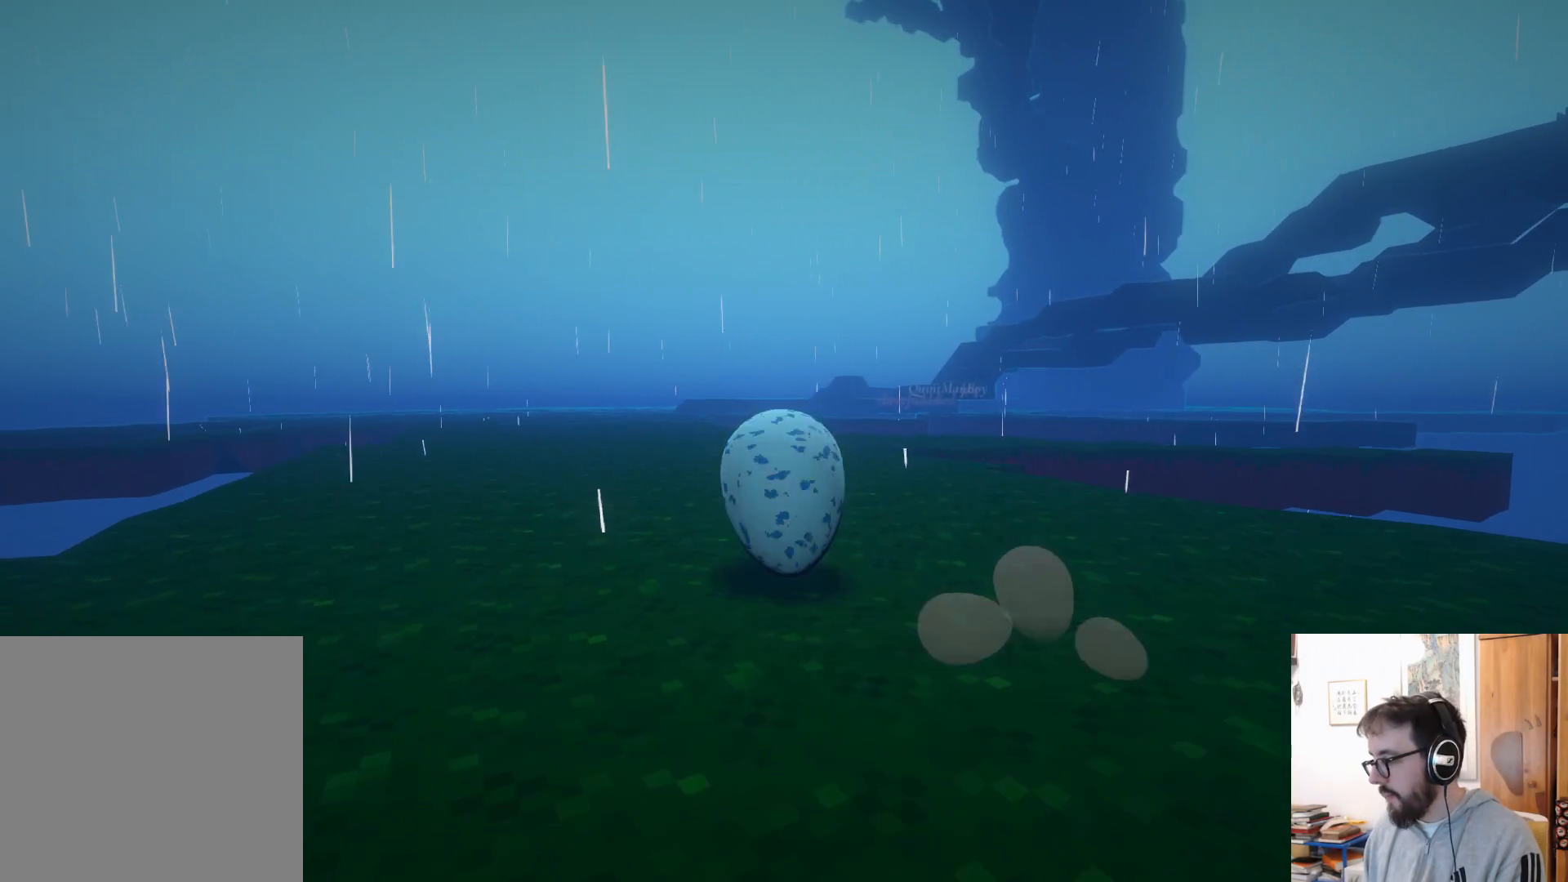
{"buttons": [], "left_stick": "down-right", "right_stick": "center", "events": [[16, "left_stick", "down-left"], [216, "left_stick", "down"], [416, "left_stick", "down-right"]]}
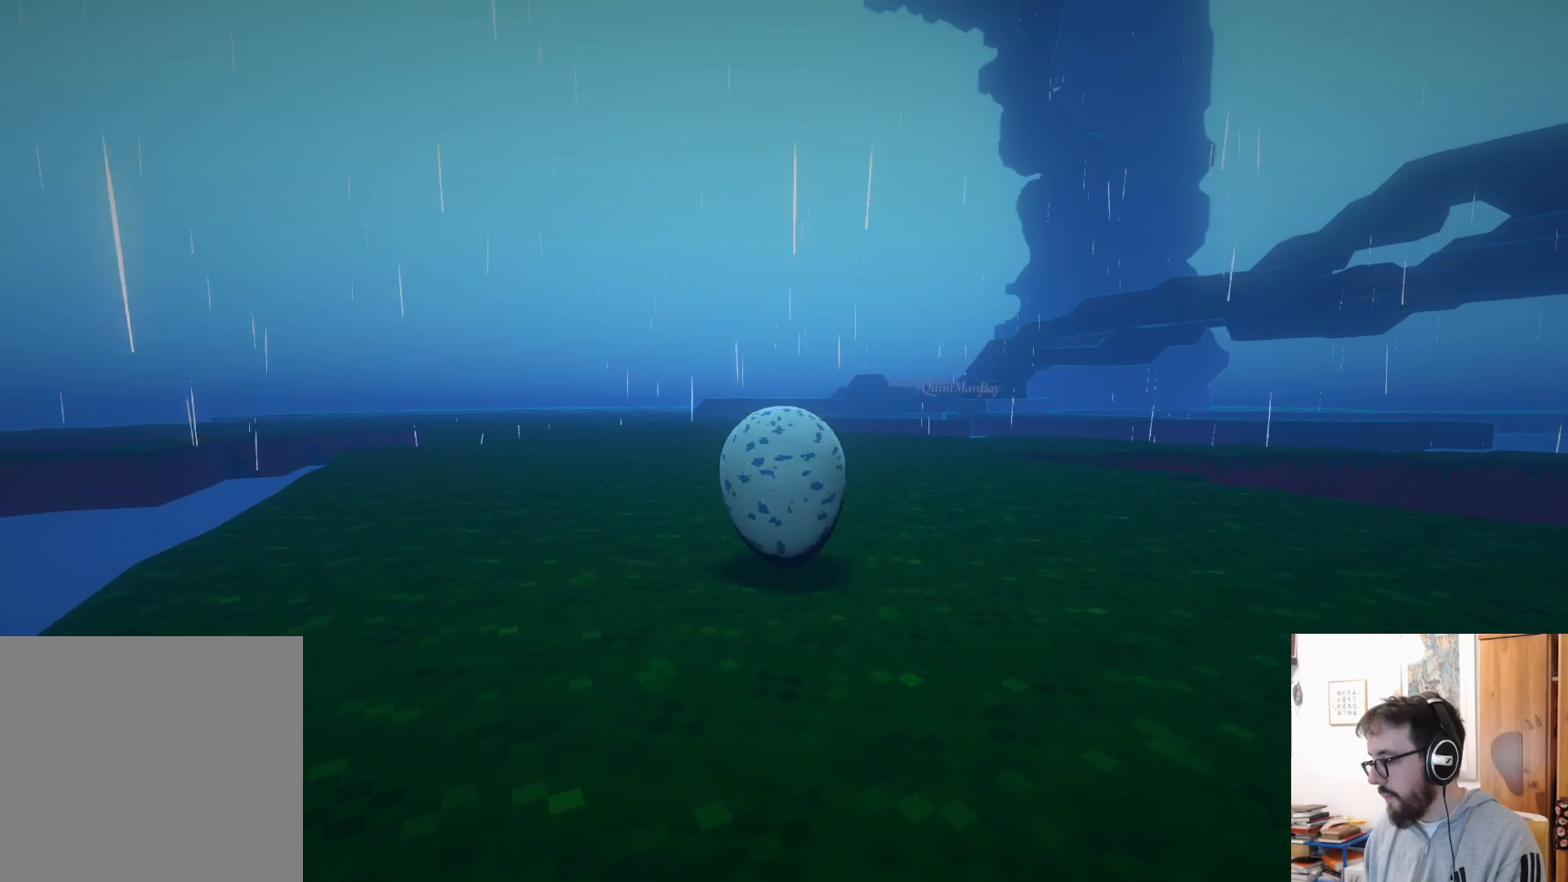
{"buttons": [], "left_stick": "up", "right_stick": "center", "events": [[83, "left_stick", "right"], [233, "left_stick", "up"]]}
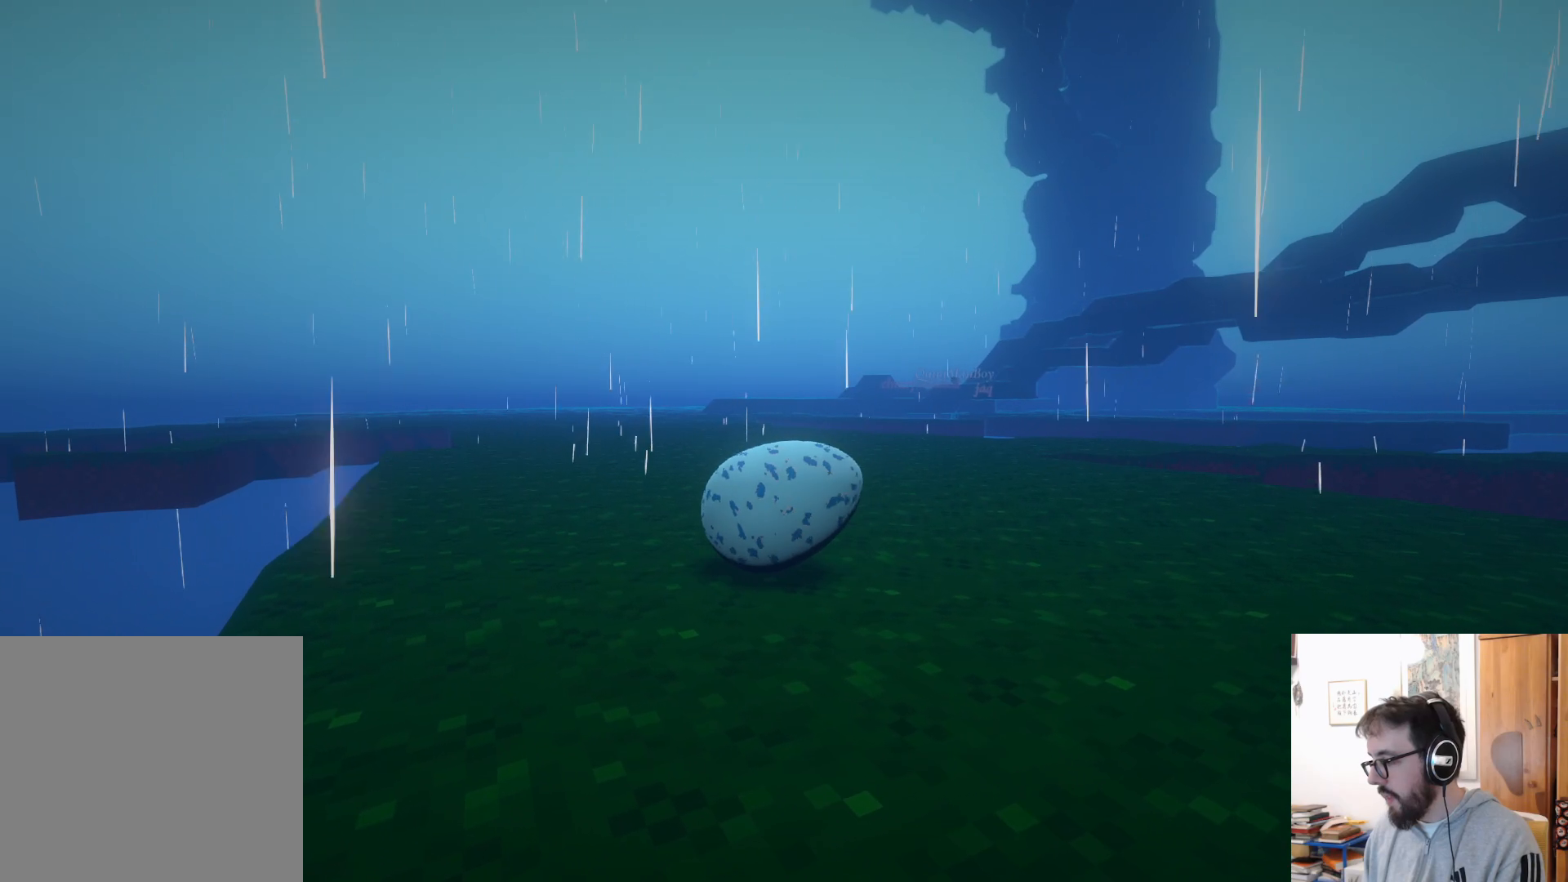
{"buttons": [], "left_stick": "up", "right_stick": "center", "events": []}
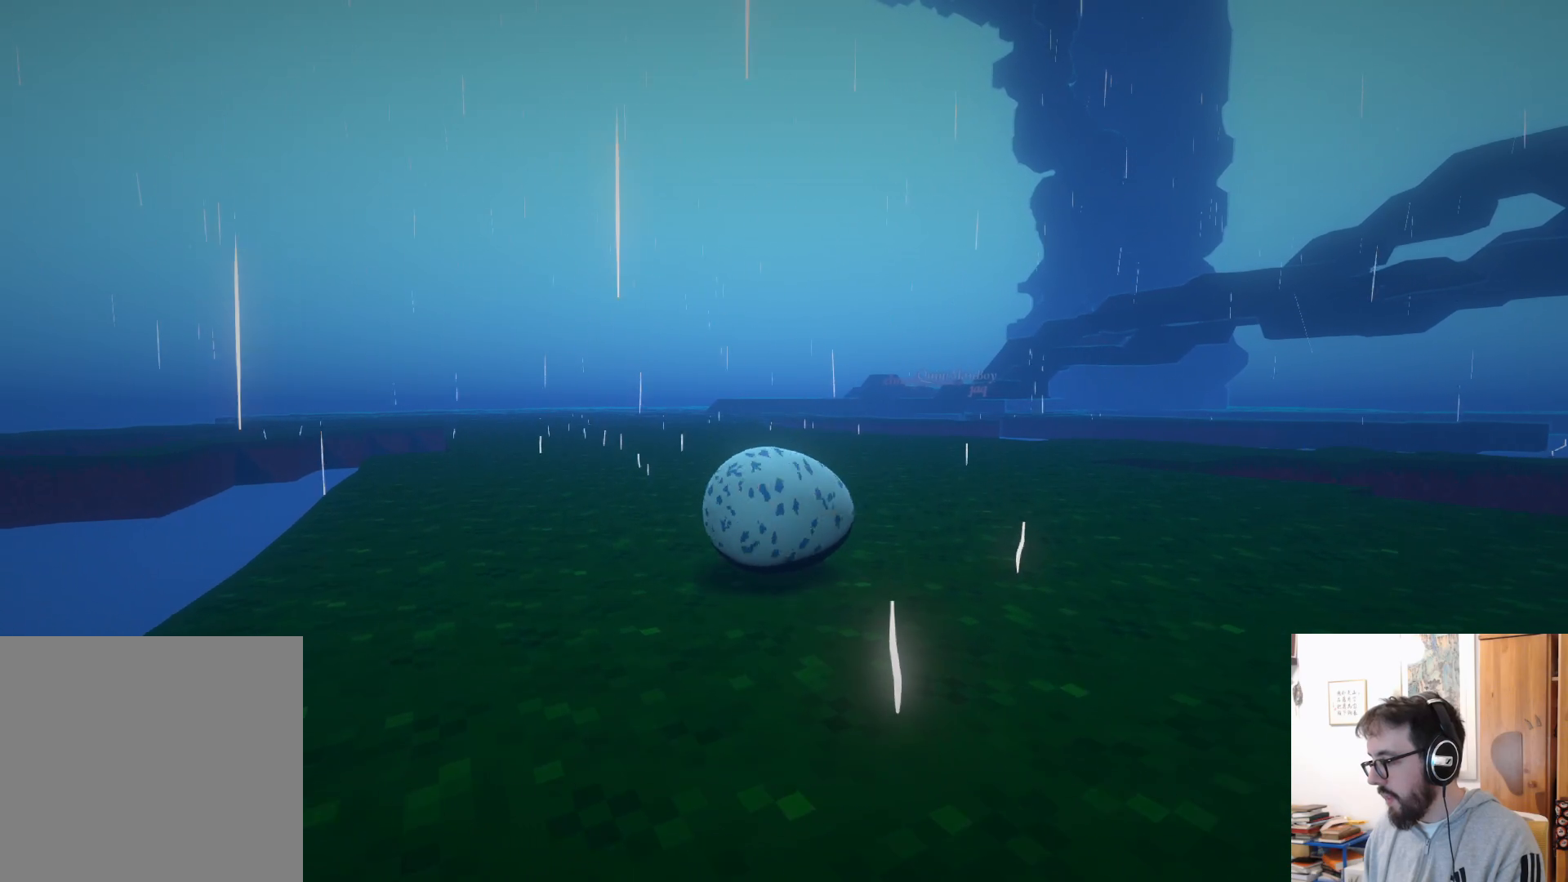
{"buttons": [], "left_stick": "up", "right_stick": "center", "events": []}
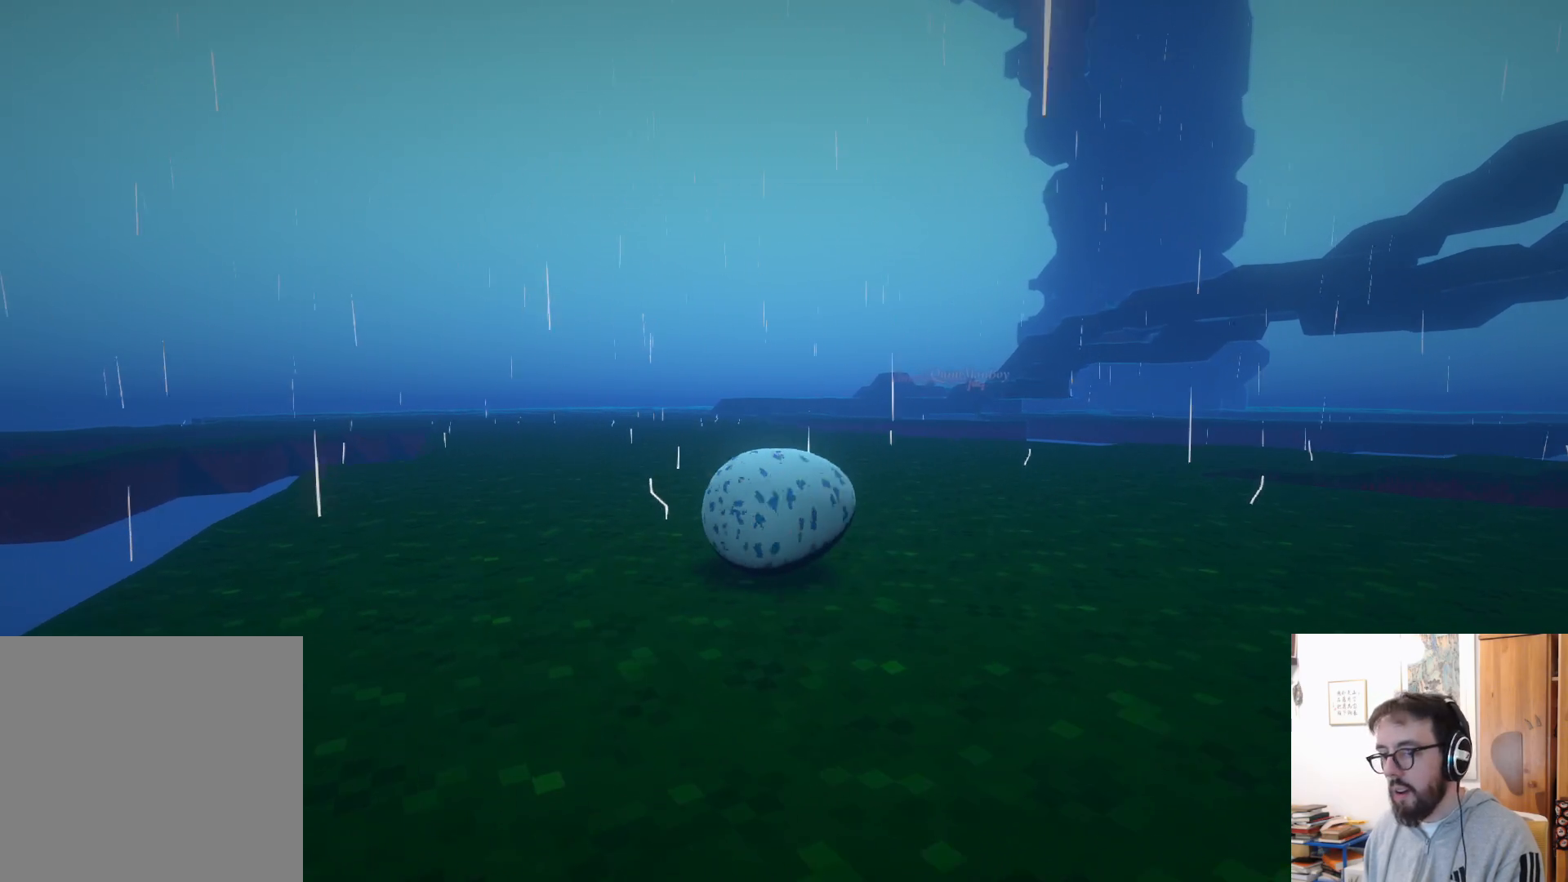
{"buttons": [], "left_stick": "up", "right_stick": "center", "events": []}
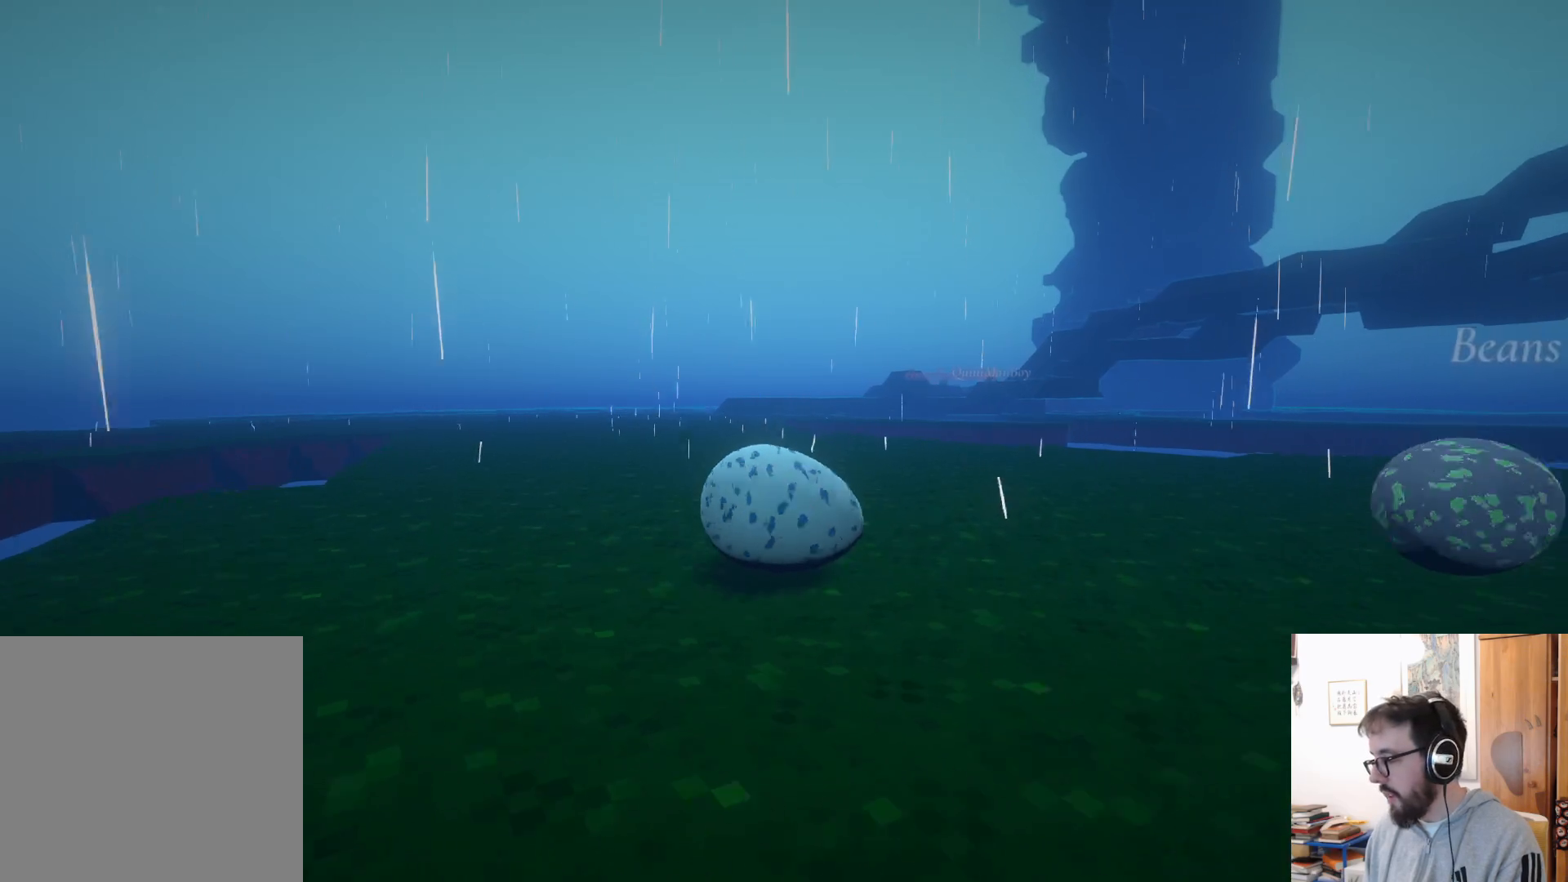
{"buttons": [], "left_stick": "up", "right_stick": "center", "events": []}
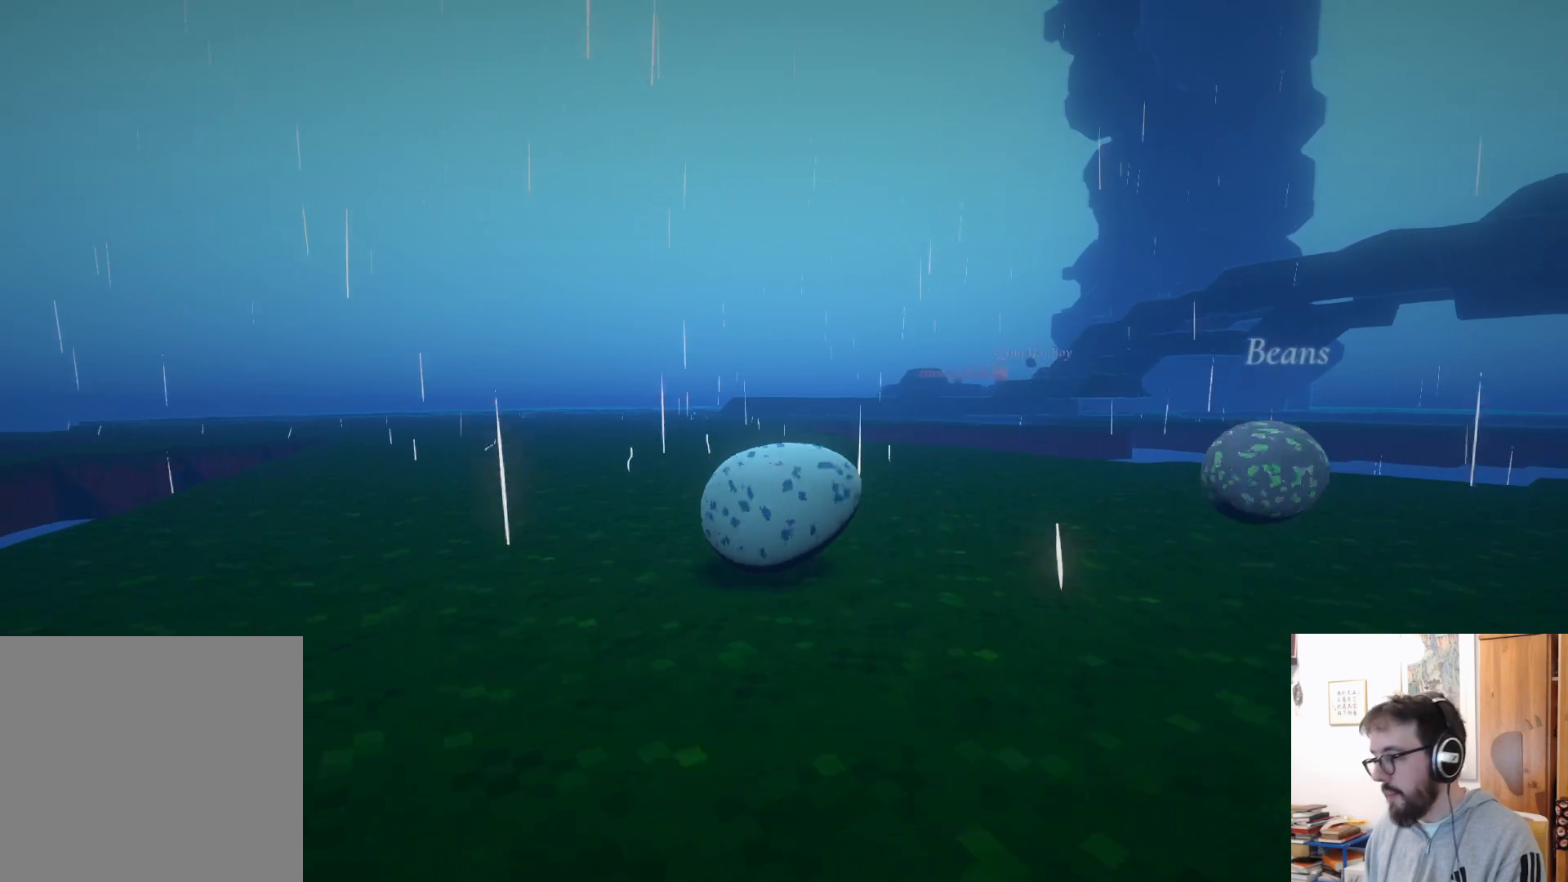
{"buttons": [], "left_stick": "up", "right_stick": "down-right", "events": [[250, "right_stick", "down-right"]]}
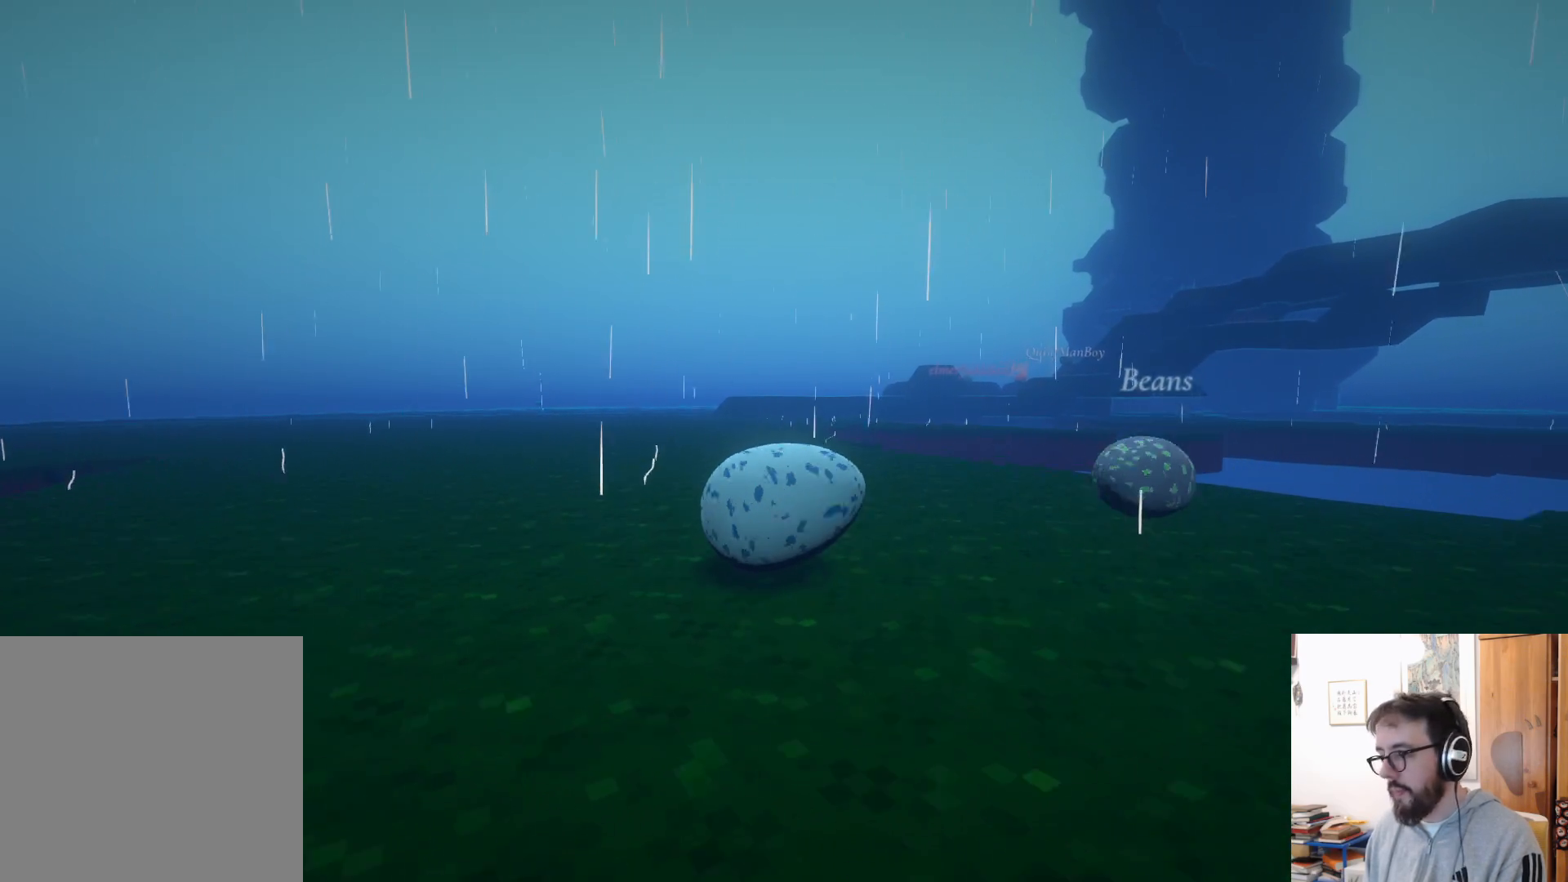
{"buttons": [], "left_stick": "center", "right_stick": "down-right", "events": [[483, "left_stick", "center"]]}
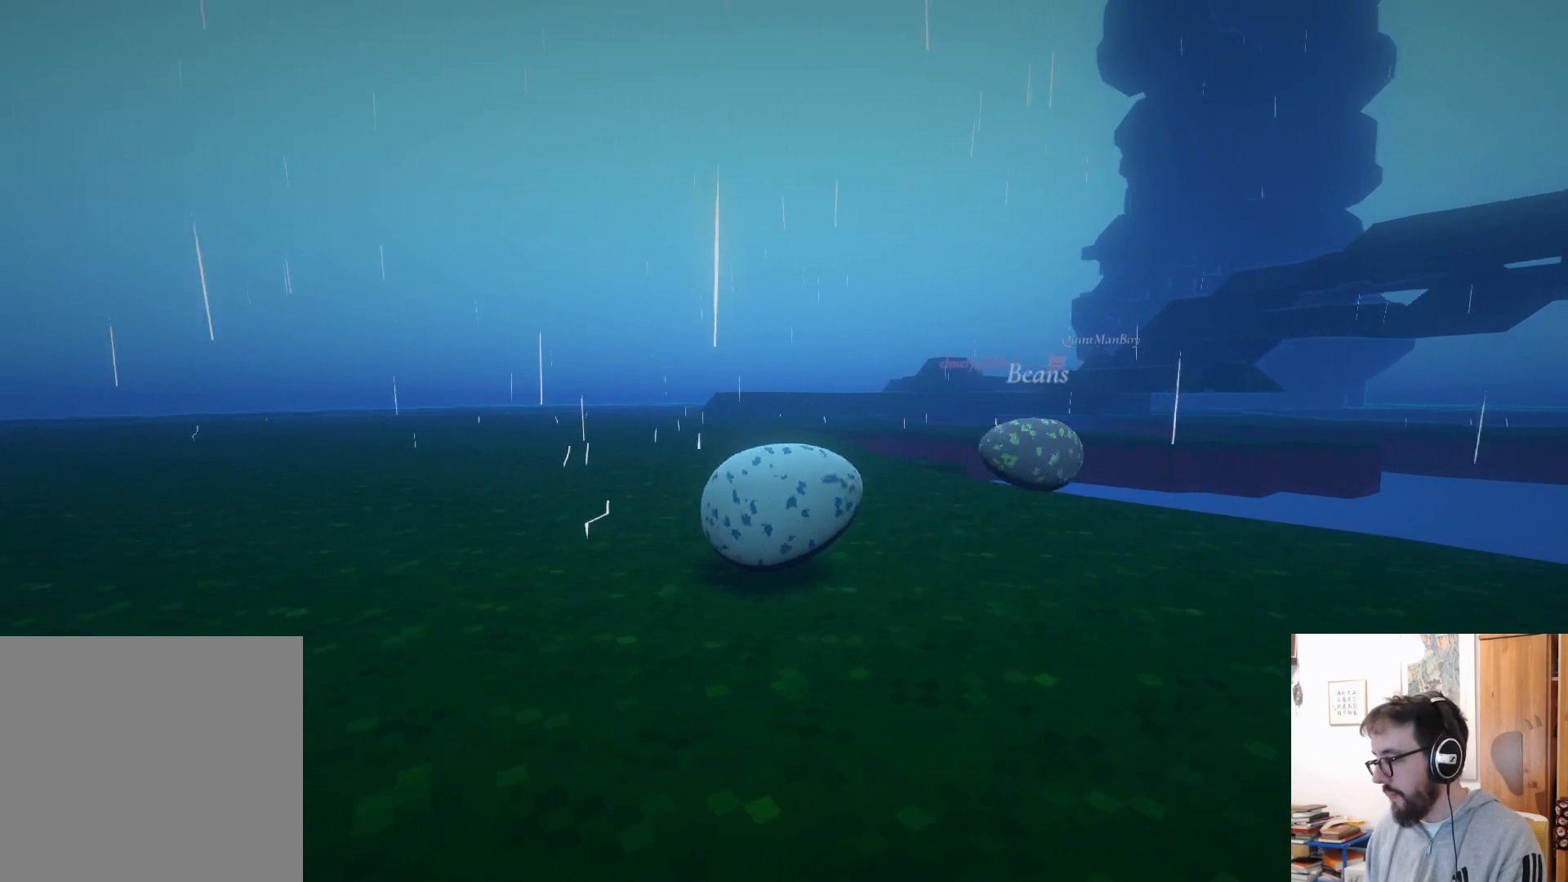
{"buttons": [], "left_stick": "up-right", "right_stick": "down-right", "events": [[500, "left_stick", "up-right"]]}
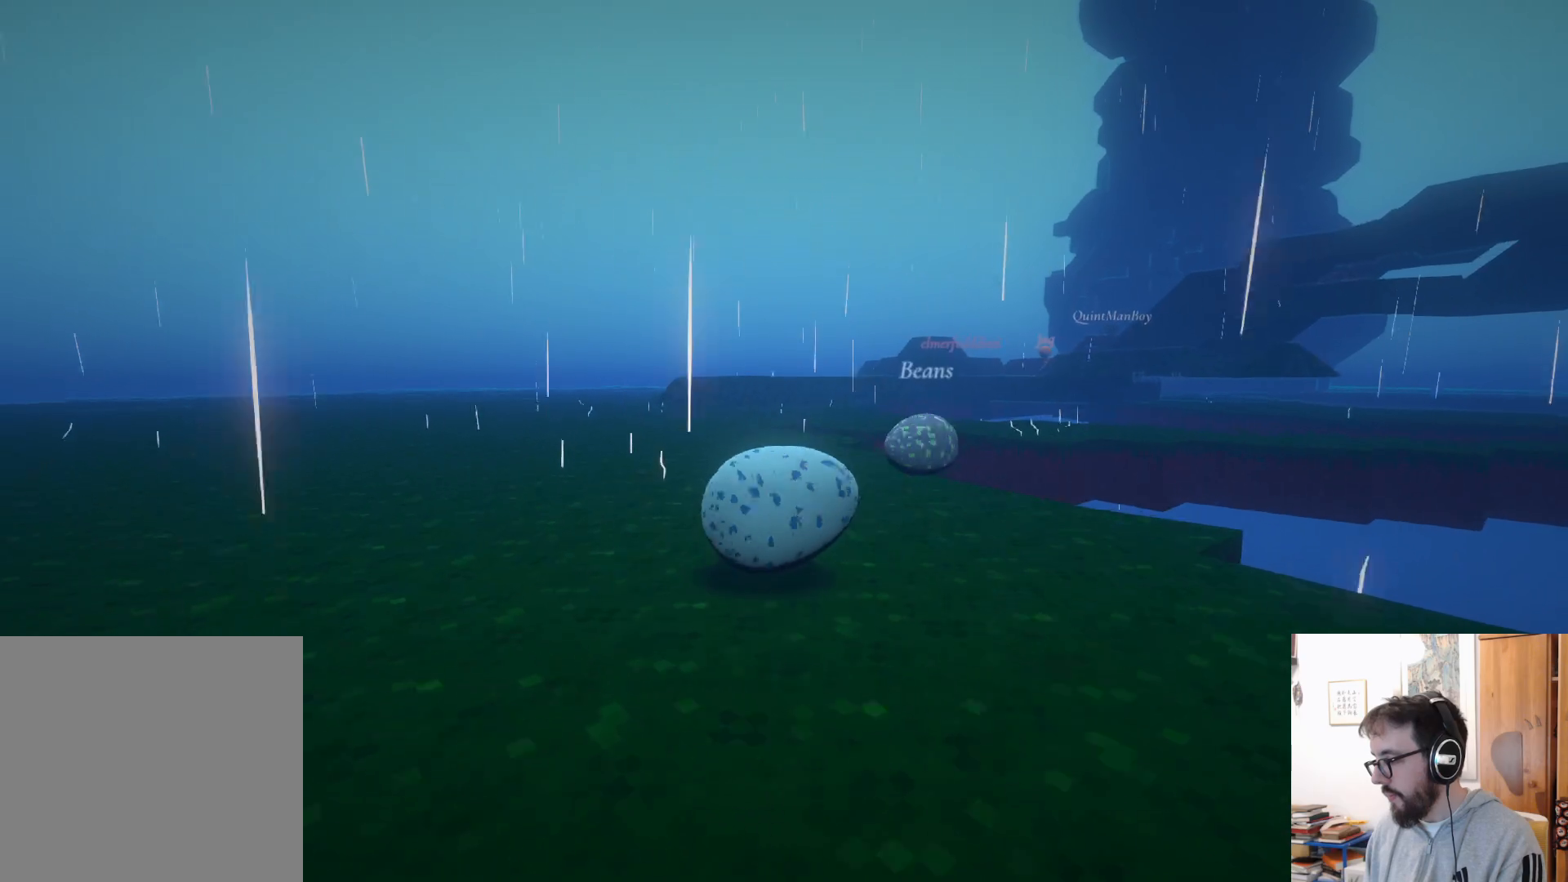
{"buttons": [], "left_stick": "up-right", "right_stick": "down-right", "events": []}
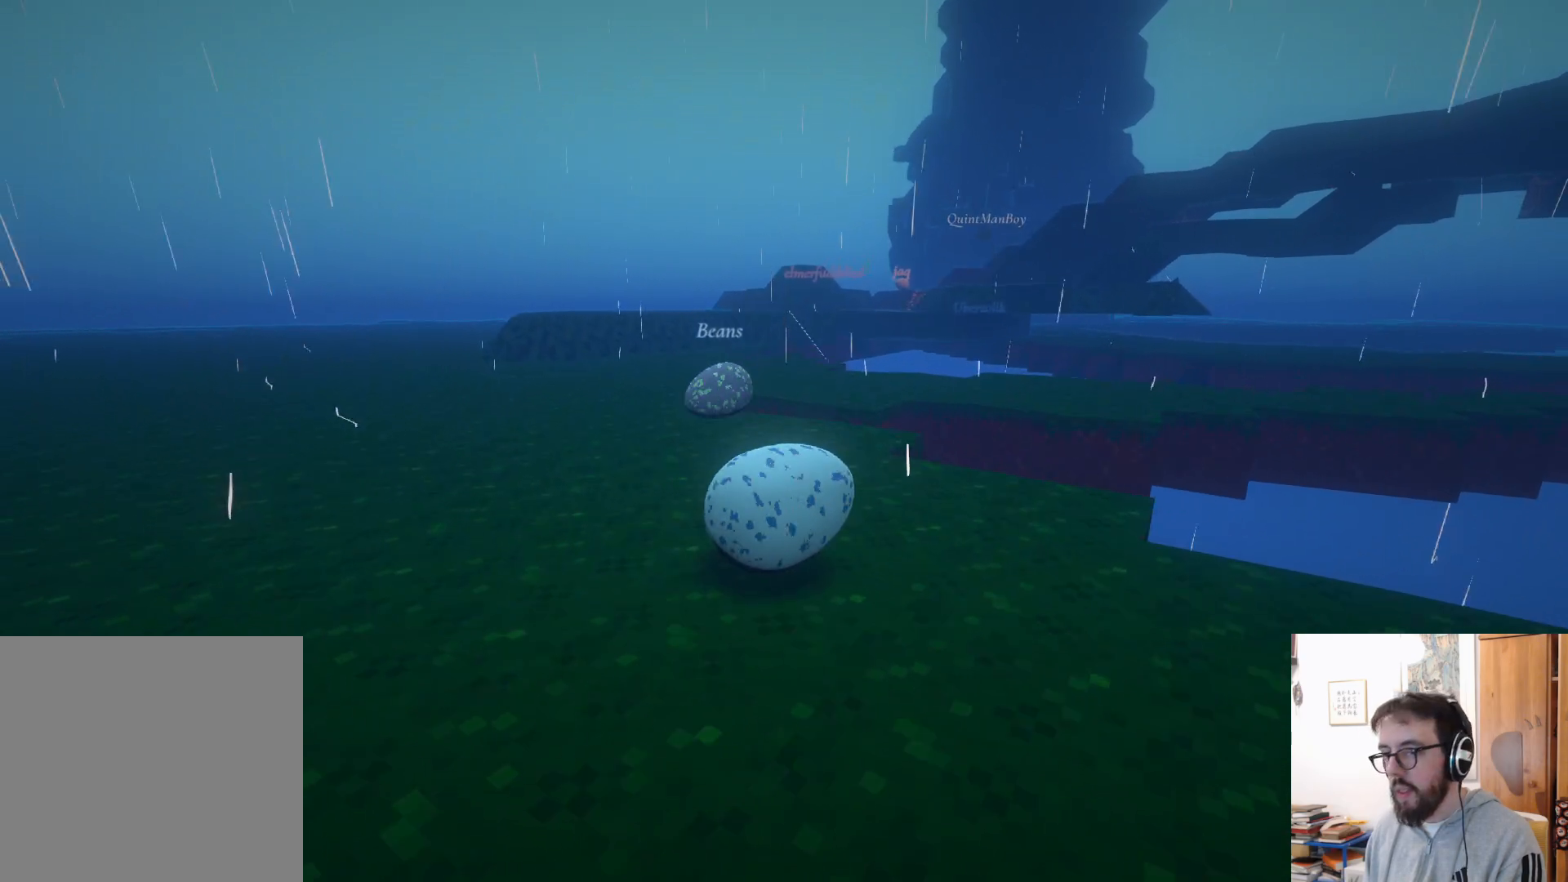
{"buttons": [], "left_stick": "up", "right_stick": "down-right", "events": [[66, "left_stick", "up"]]}
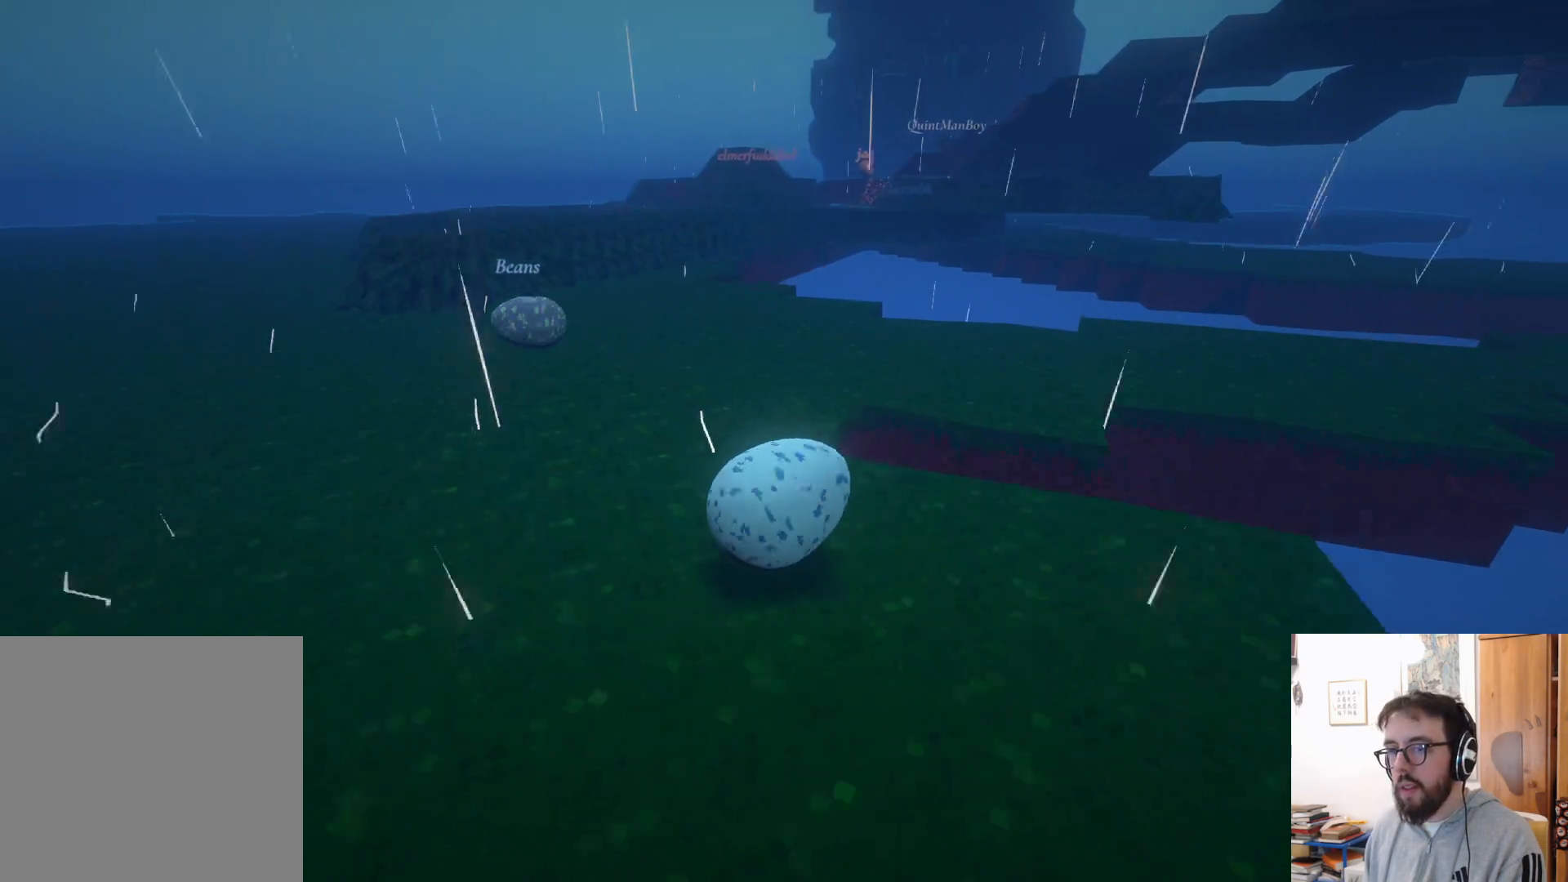
{"buttons": [], "left_stick": "up", "right_stick": "center", "events": [[33, "left_stick", "up-right"], [33, "right_stick", "right"], [283, "right_stick", "center"], [416, "left_stick", "up"]]}
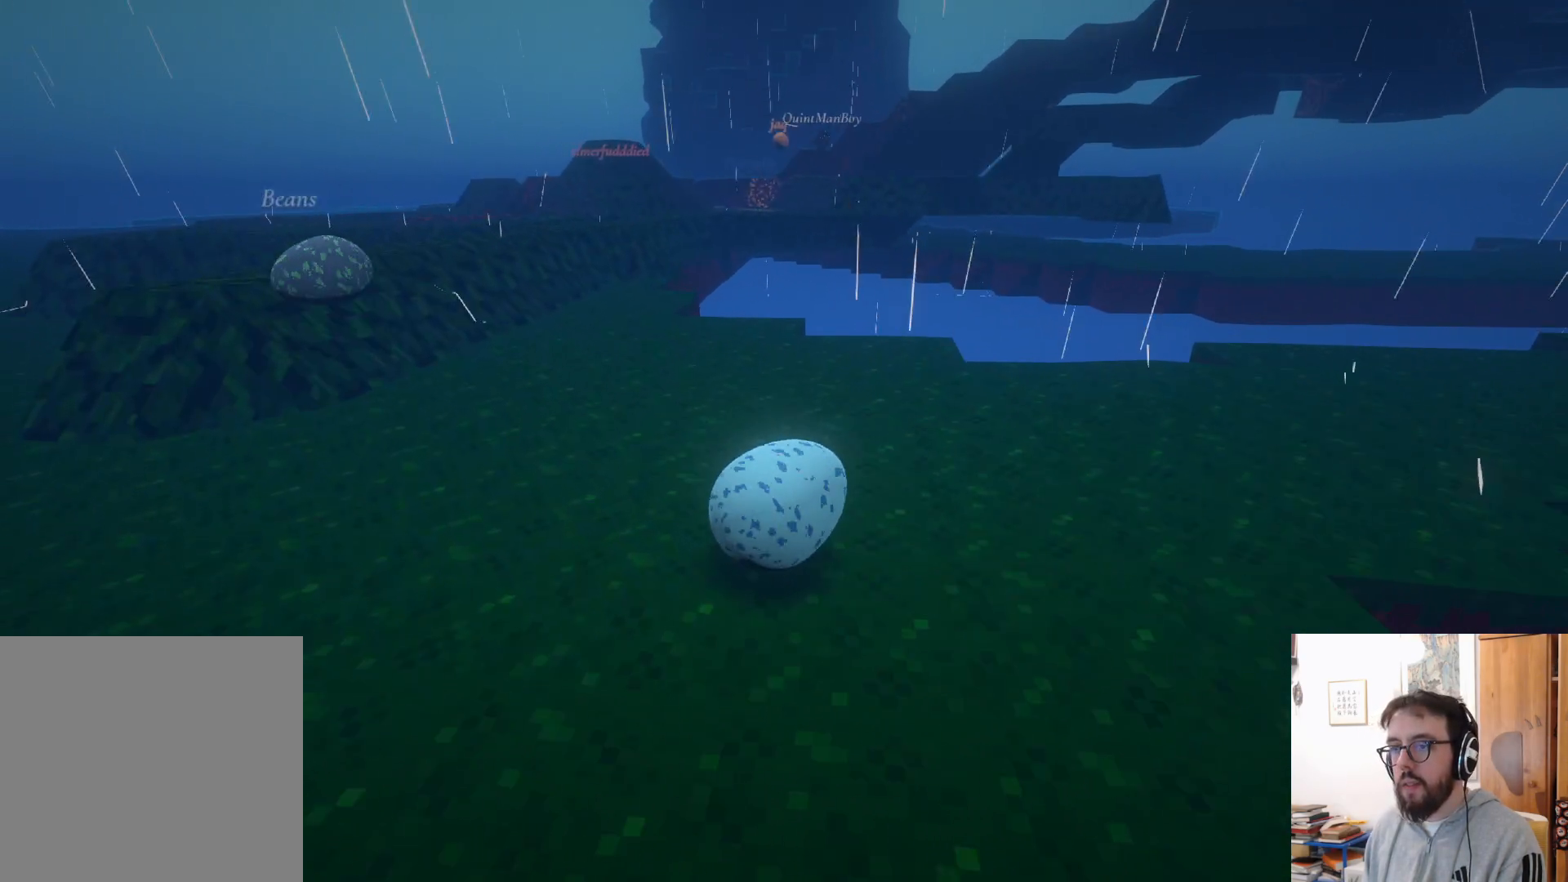
{"buttons": [], "left_stick": "up-right", "right_stick": "center", "events": [[50, "right_stick", "up-right"], [216, "right_stick", "center"], [316, "left_stick", "up-right"]]}
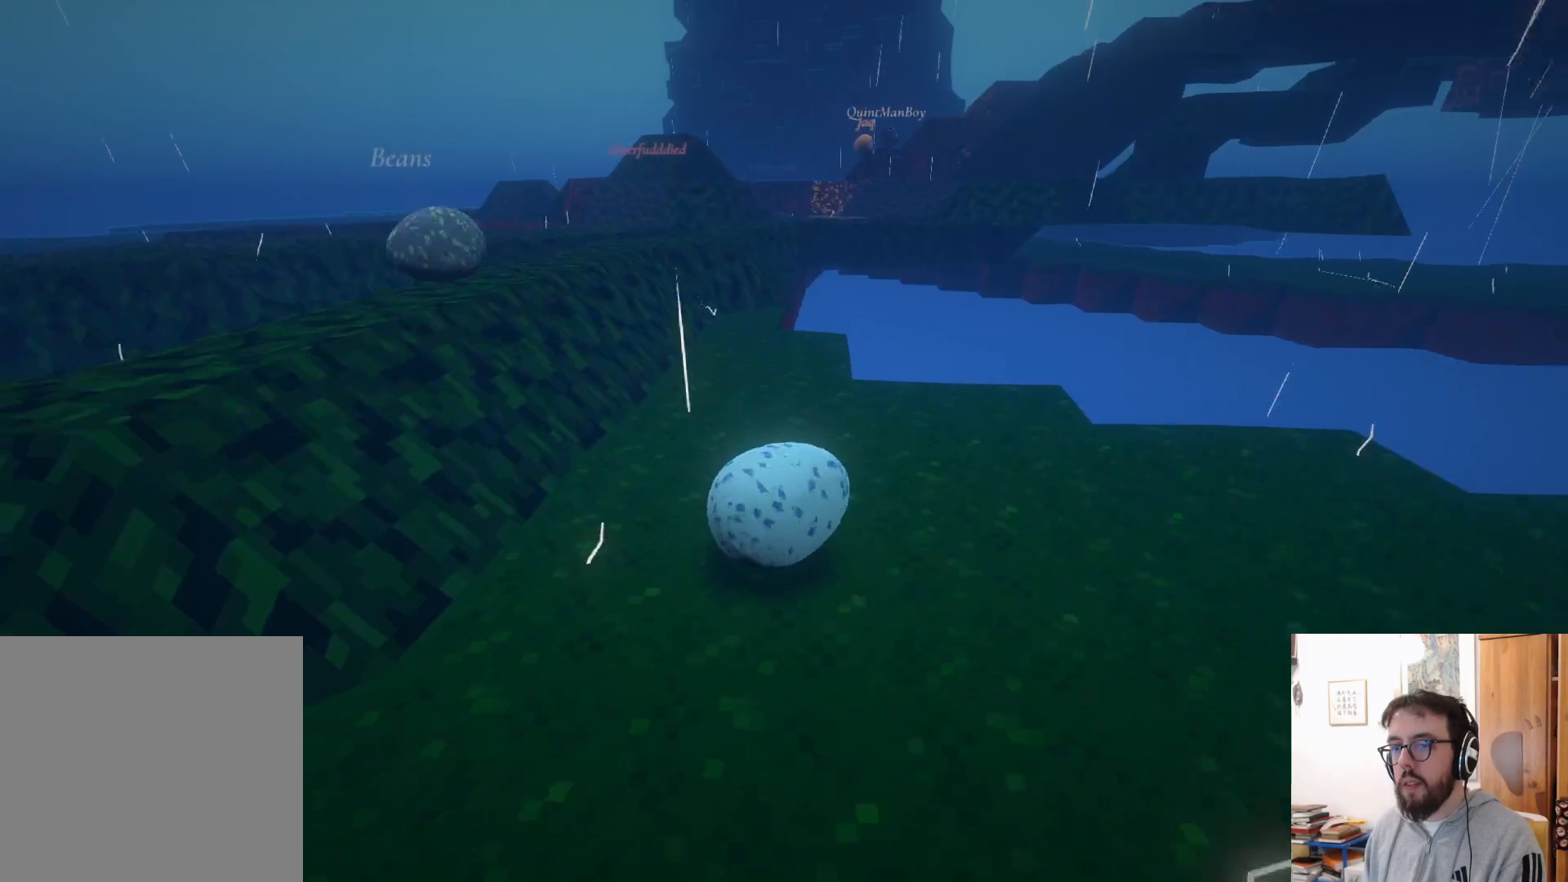
{"buttons": [], "left_stick": "right", "right_stick": "right", "events": [[133, "A", "down"], [216, "A", "up"], [416, "left_stick", "right"], [450, "right_stick", "right"]]}
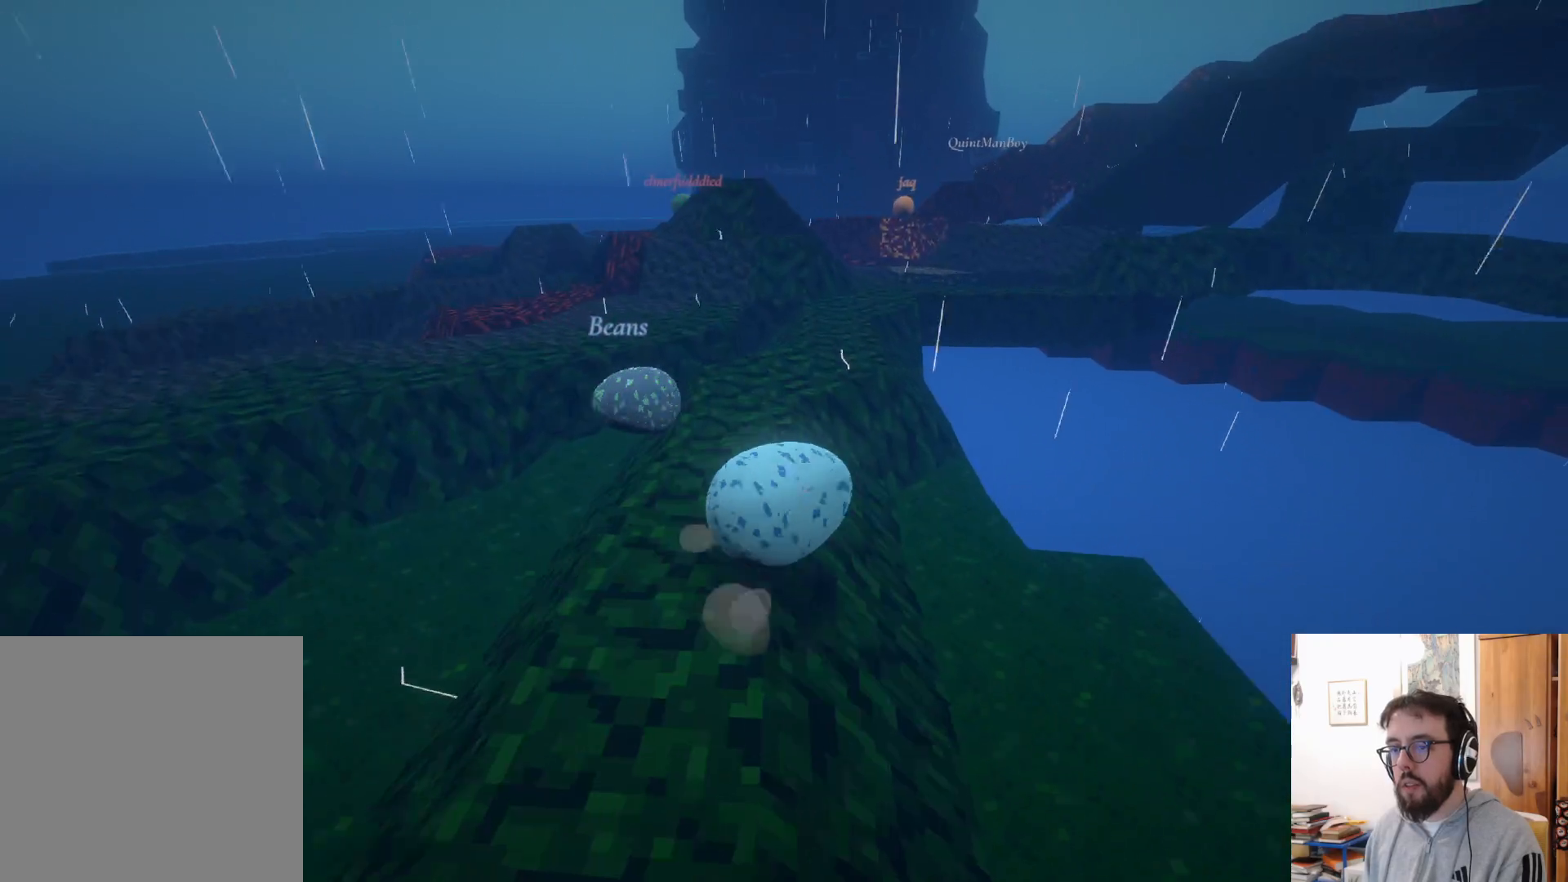
{"buttons": [], "left_stick": "right", "right_stick": "center", "events": [[350, "right_stick", "center"]]}
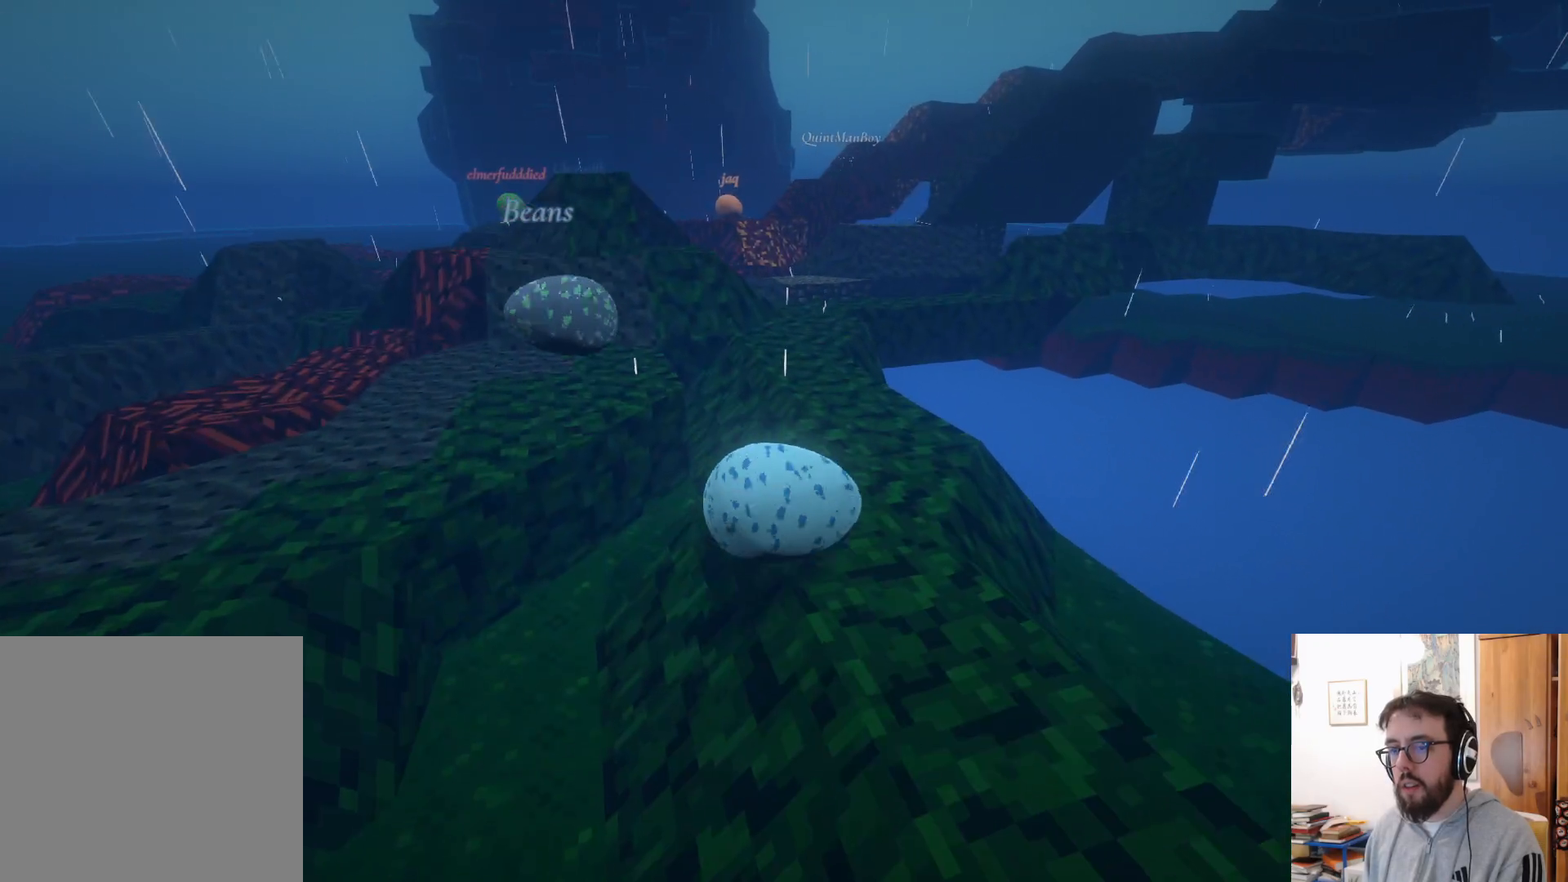
{"buttons": ["A"], "left_stick": "up", "right_stick": "center", "events": [[50, "left_stick", "up-right"], [333, "left_stick", "up"], [350, "A", "down"]]}
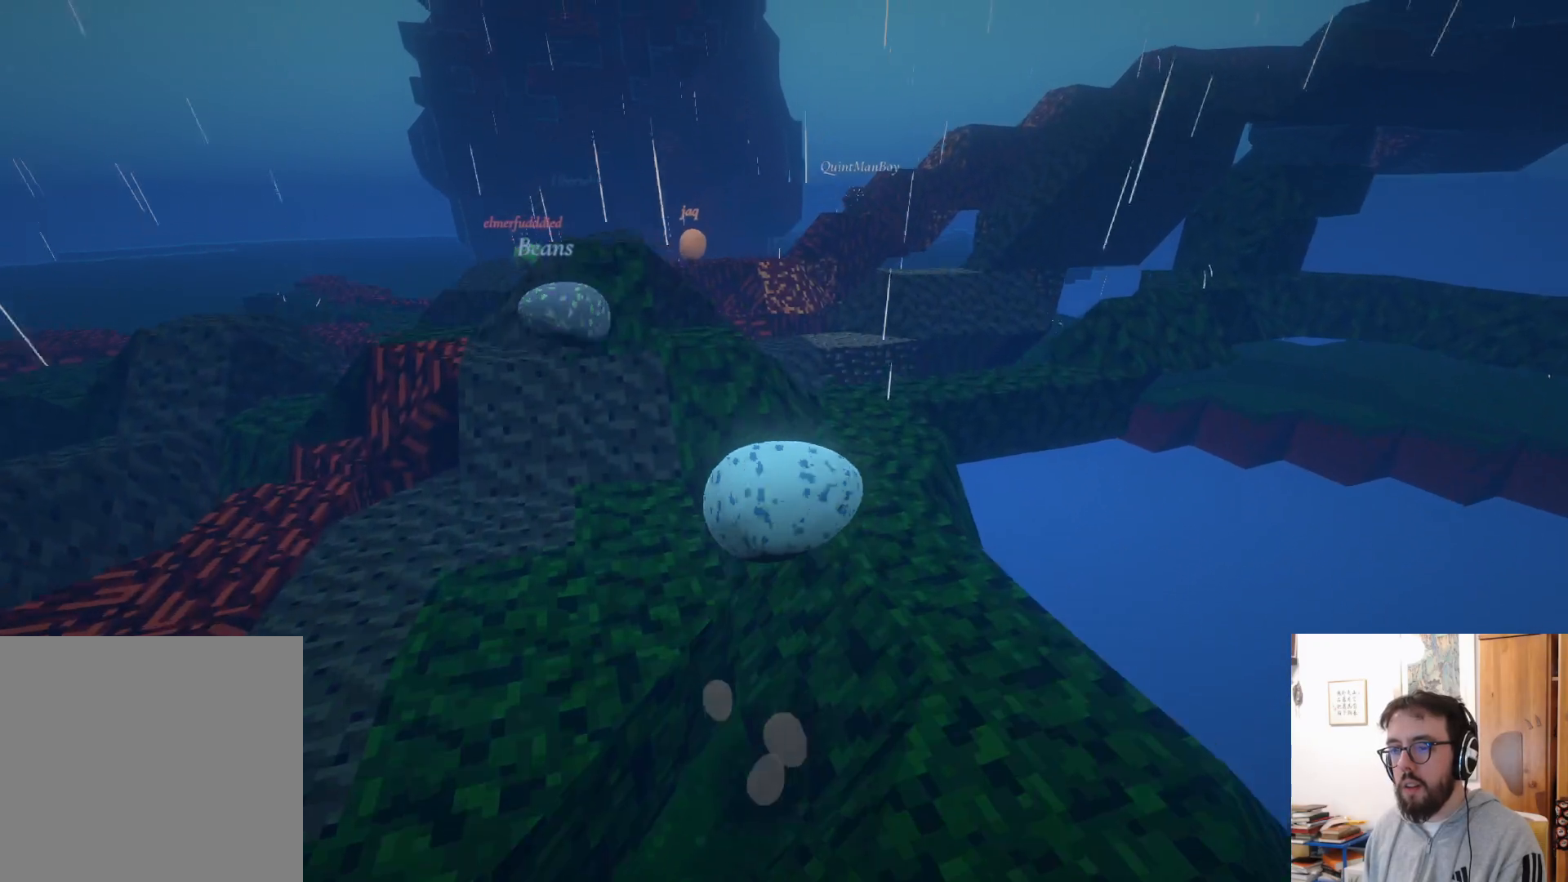
{"buttons": ["A"], "left_stick": "up-left", "right_stick": "center", "events": [[50, "A", "up"], [66, "left_stick", "up-left"], [433, "A", "down"]]}
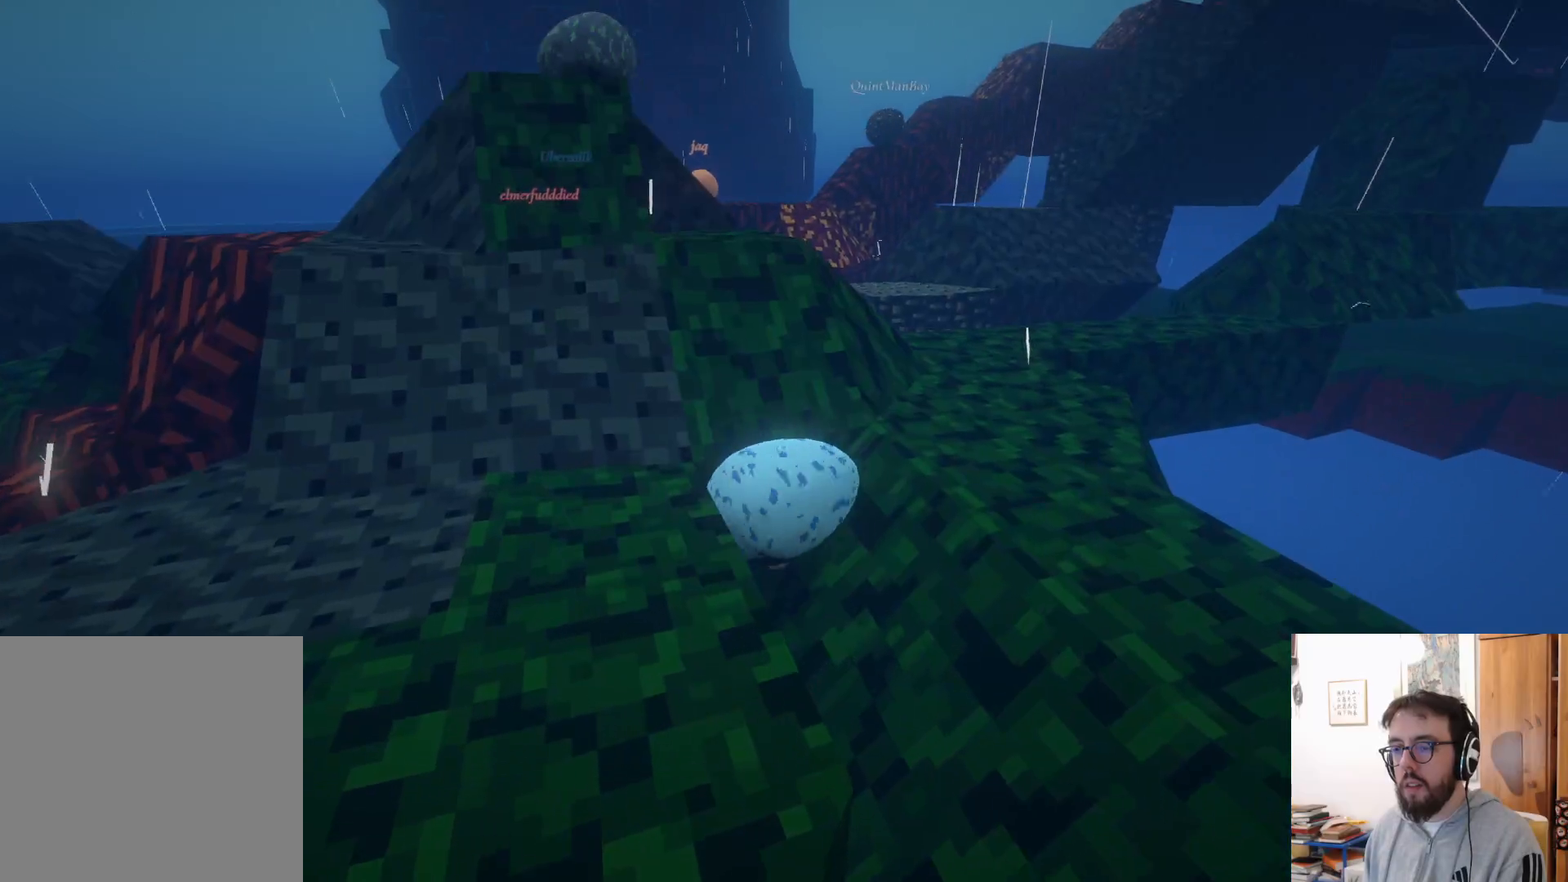
{"buttons": [], "left_stick": "up-left", "right_stick": "center", "events": [[66, "A", "up"], [150, "A", "down"], [416, "A", "up"]]}